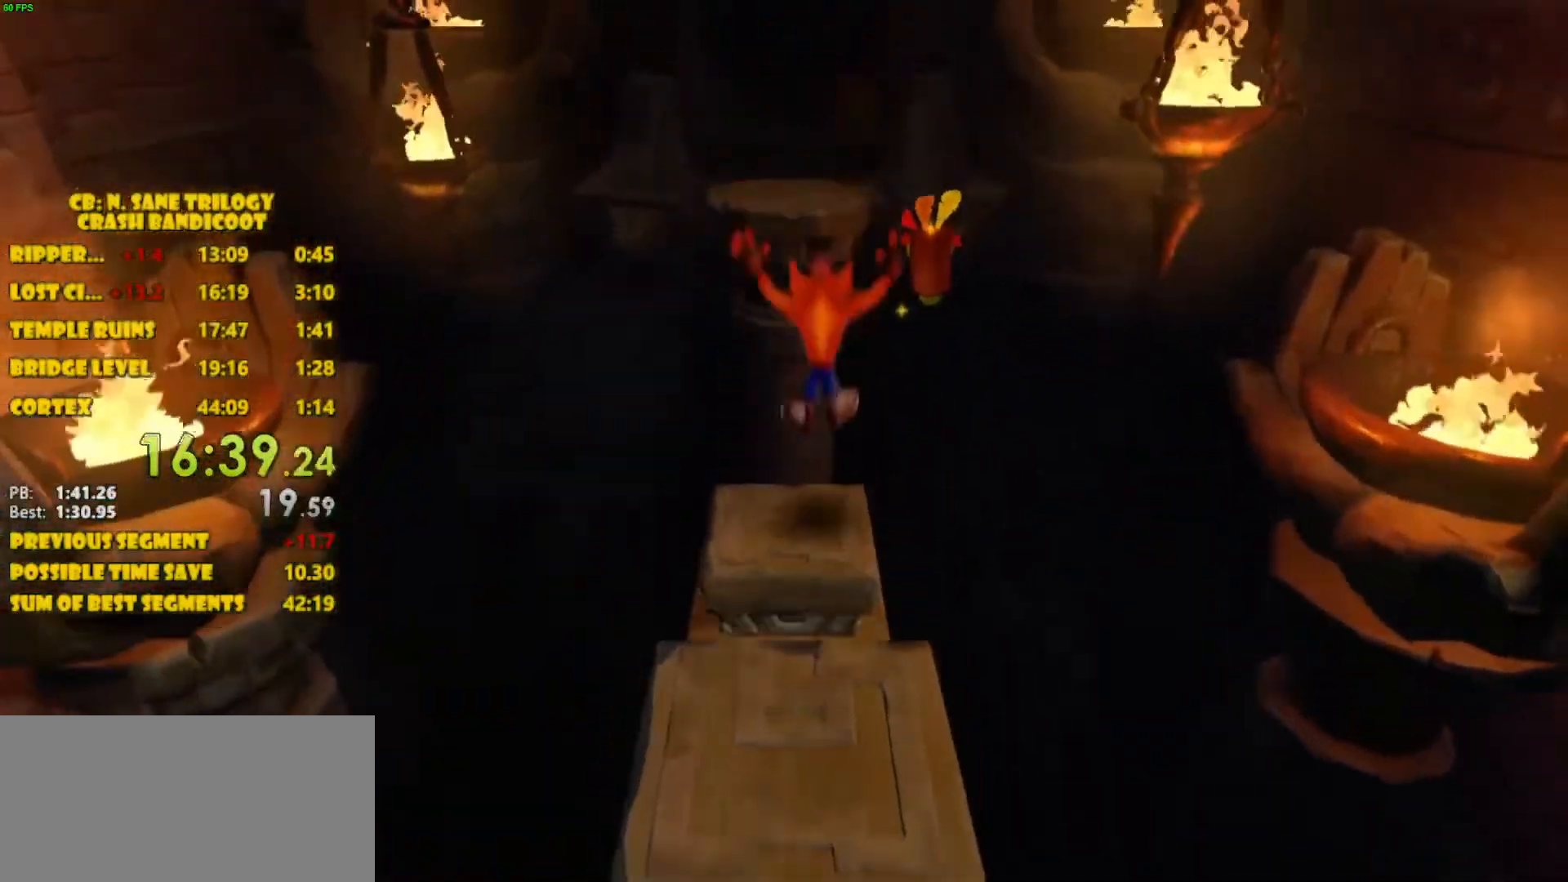
Gameplay with a controller (PlayStation layout); each line is a JSON object with the inputs held at the frame after it. "events" lists button and stick changes between this image and that frame as [ms after this image, input, new state], when the widget could be followed in between. Not read: L3 R3 right_stick.
{"buttons": ["DPAD_UP"], "left_stick": "center", "events": [[33, "DPAD_UP", "up"], [417, "DPAD_UP", "down"]]}
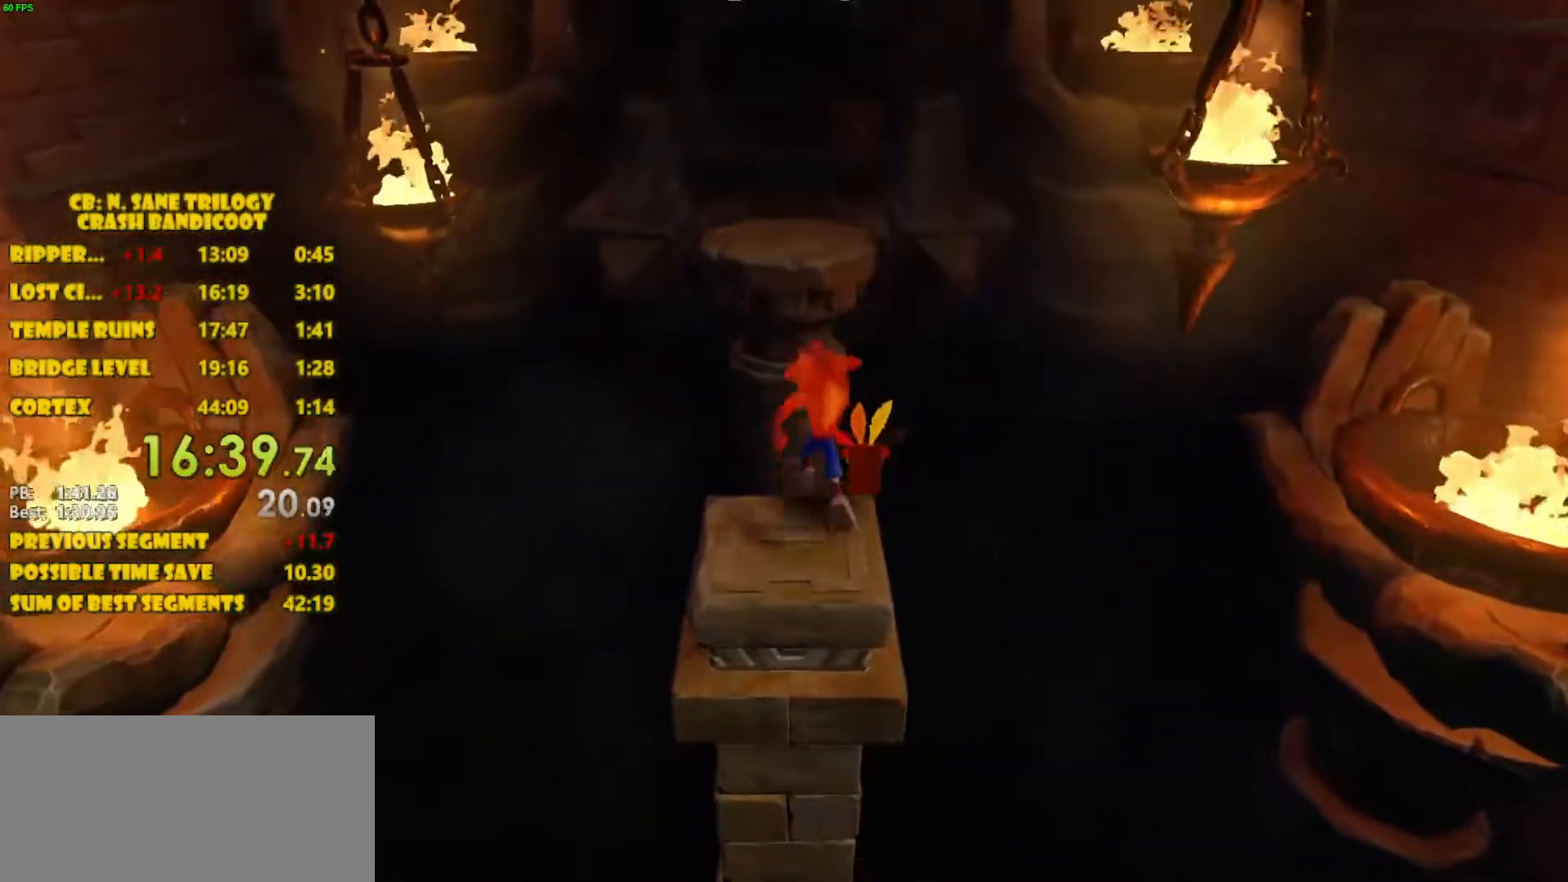
{"buttons": ["CROSS", "DPAD_UP"], "left_stick": "center", "events": [[67, "CROSS", "down"]]}
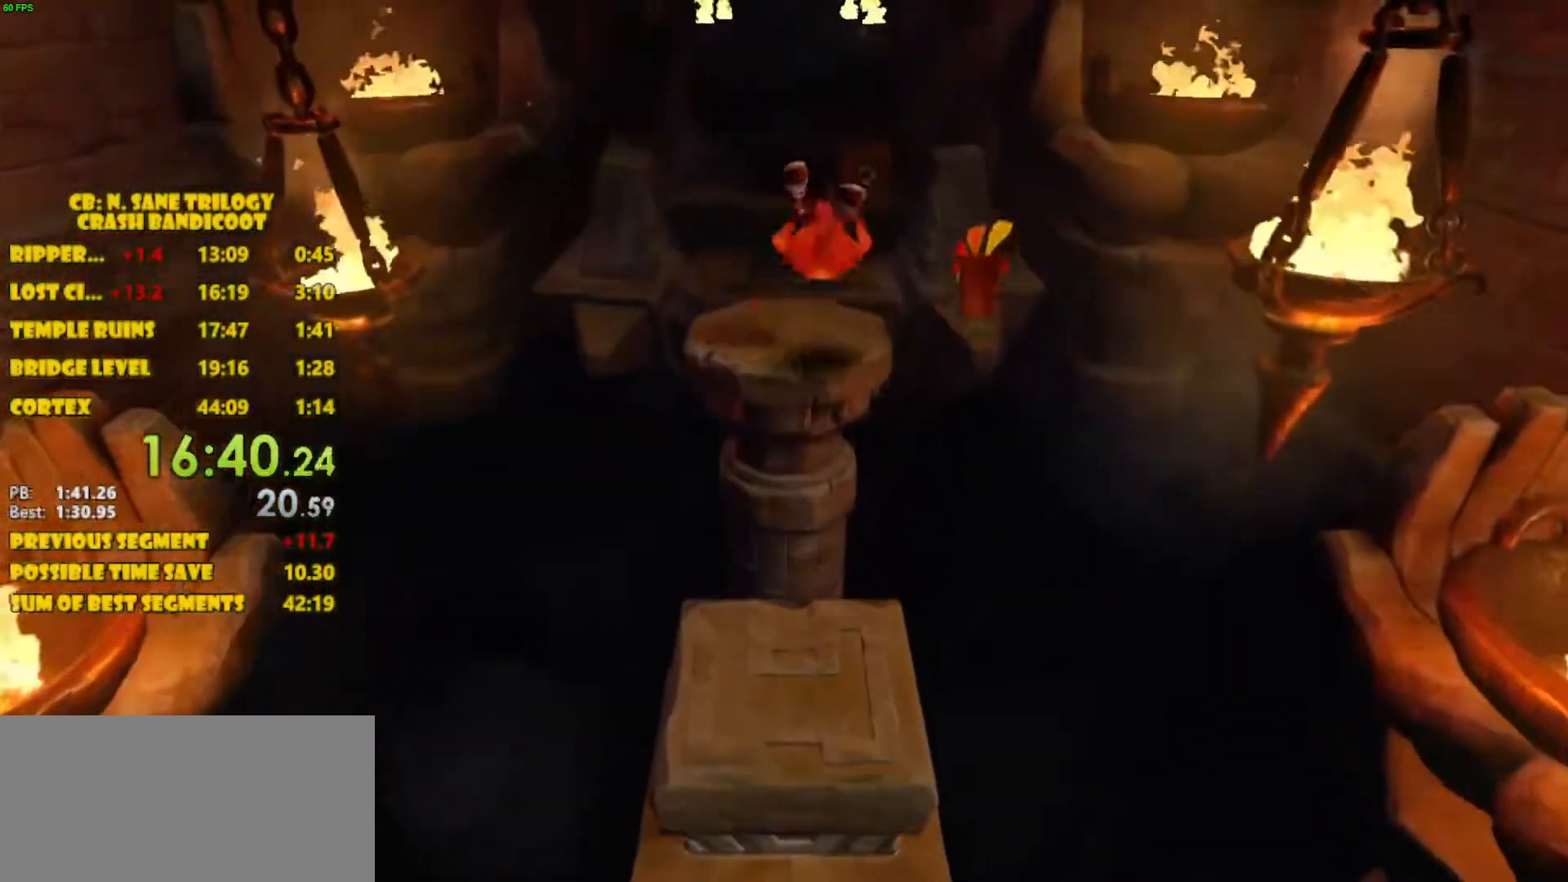
{"buttons": ["CROSS", "DPAD_UP"], "left_stick": "center", "events": [[133, "CROSS", "up"], [417, "CROSS", "down"]]}
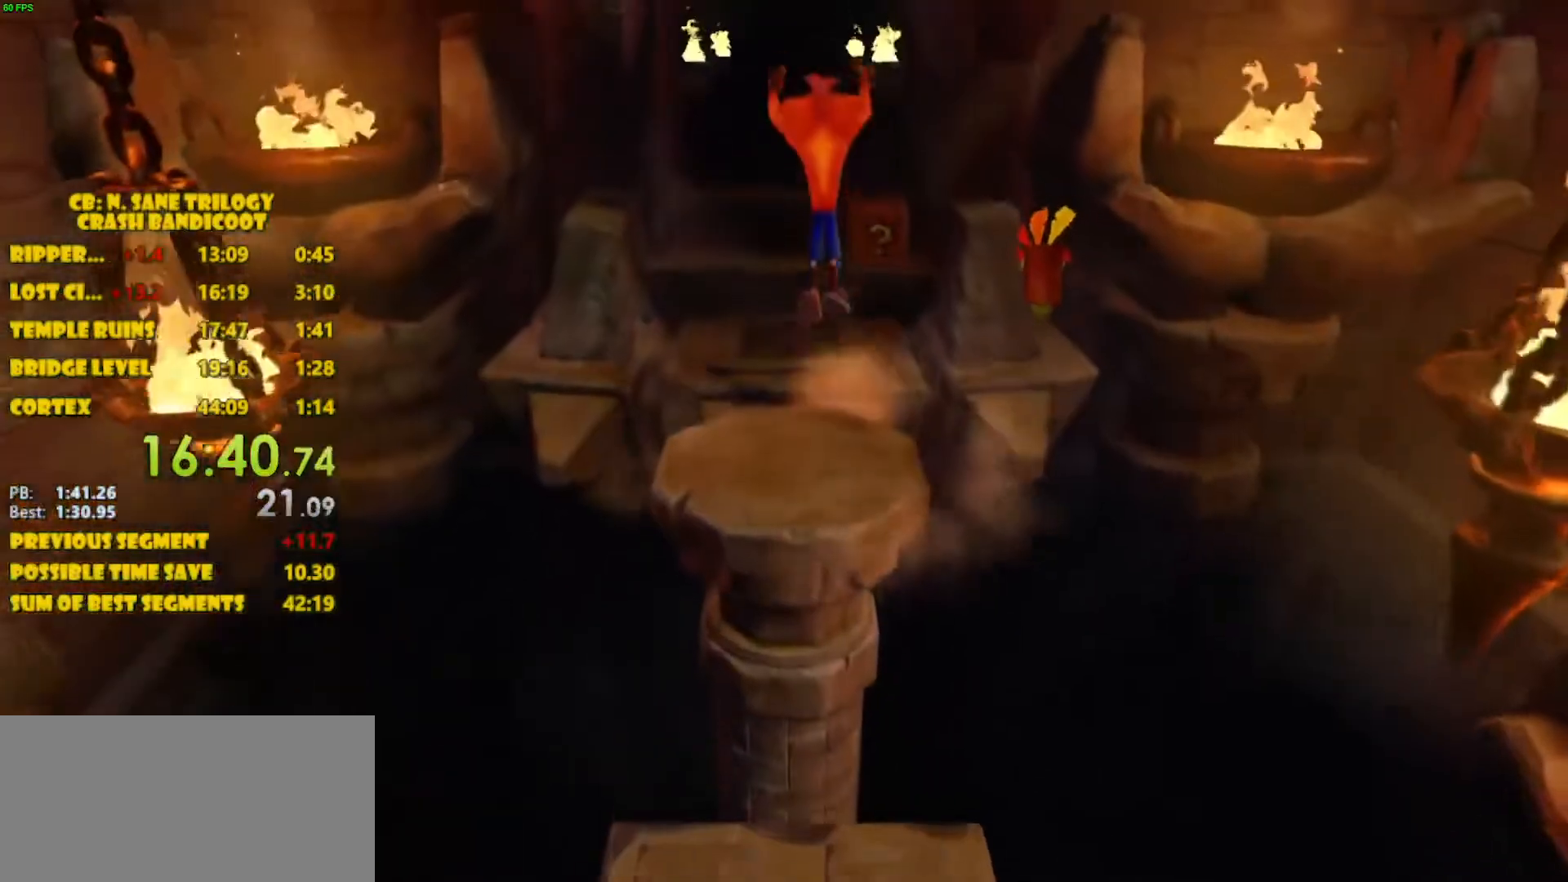
{"buttons": ["DPAD_UP"], "left_stick": "center", "events": [[317, "CROSS", "up"], [317, "DPAD_RIGHT", "down"], [417, "DPAD_RIGHT", "up"]]}
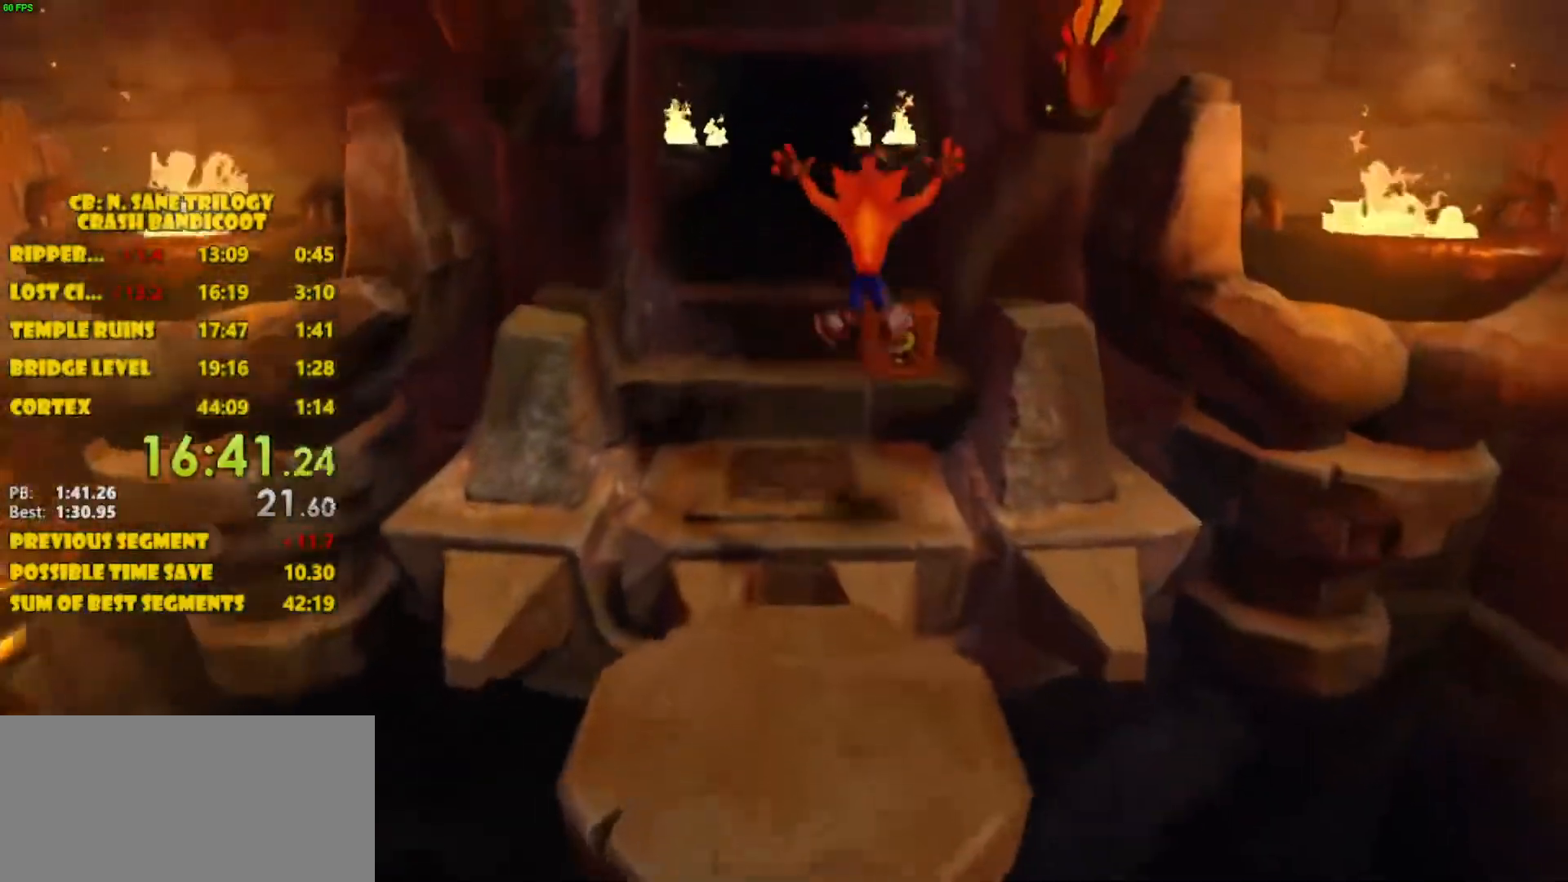
{"buttons": ["CROSS", "SQUARE", "DPAD_UP"], "left_stick": "center", "events": [[183, "CROSS", "down"], [250, "SQUARE", "down"]]}
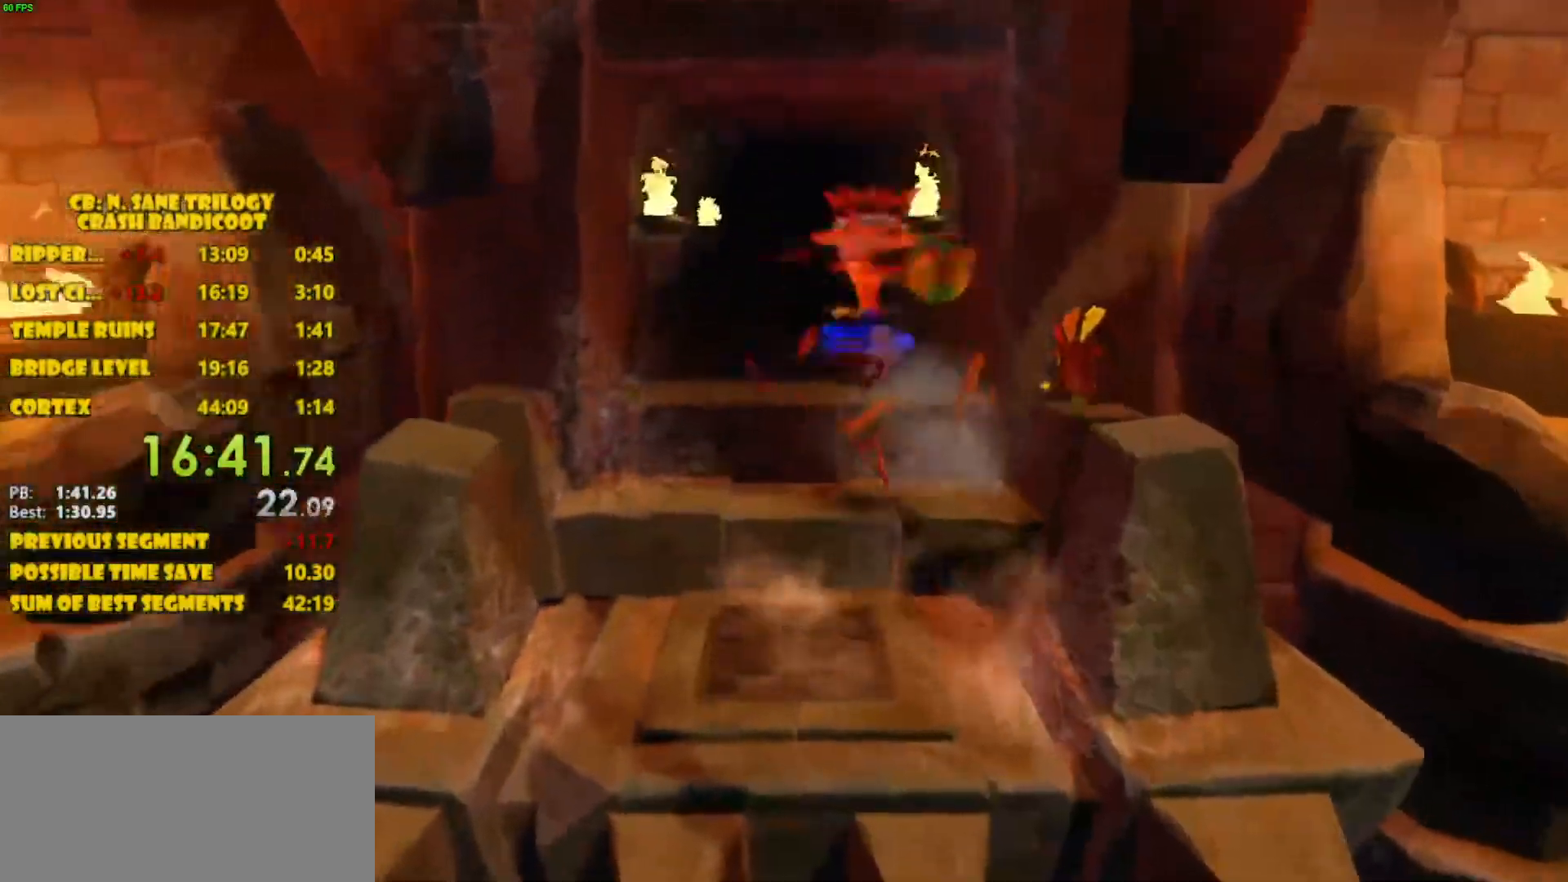
{"buttons": ["DPAD_UP"], "left_stick": "center", "events": [[133, "CROSS", "up"], [167, "SQUARE", "up"]]}
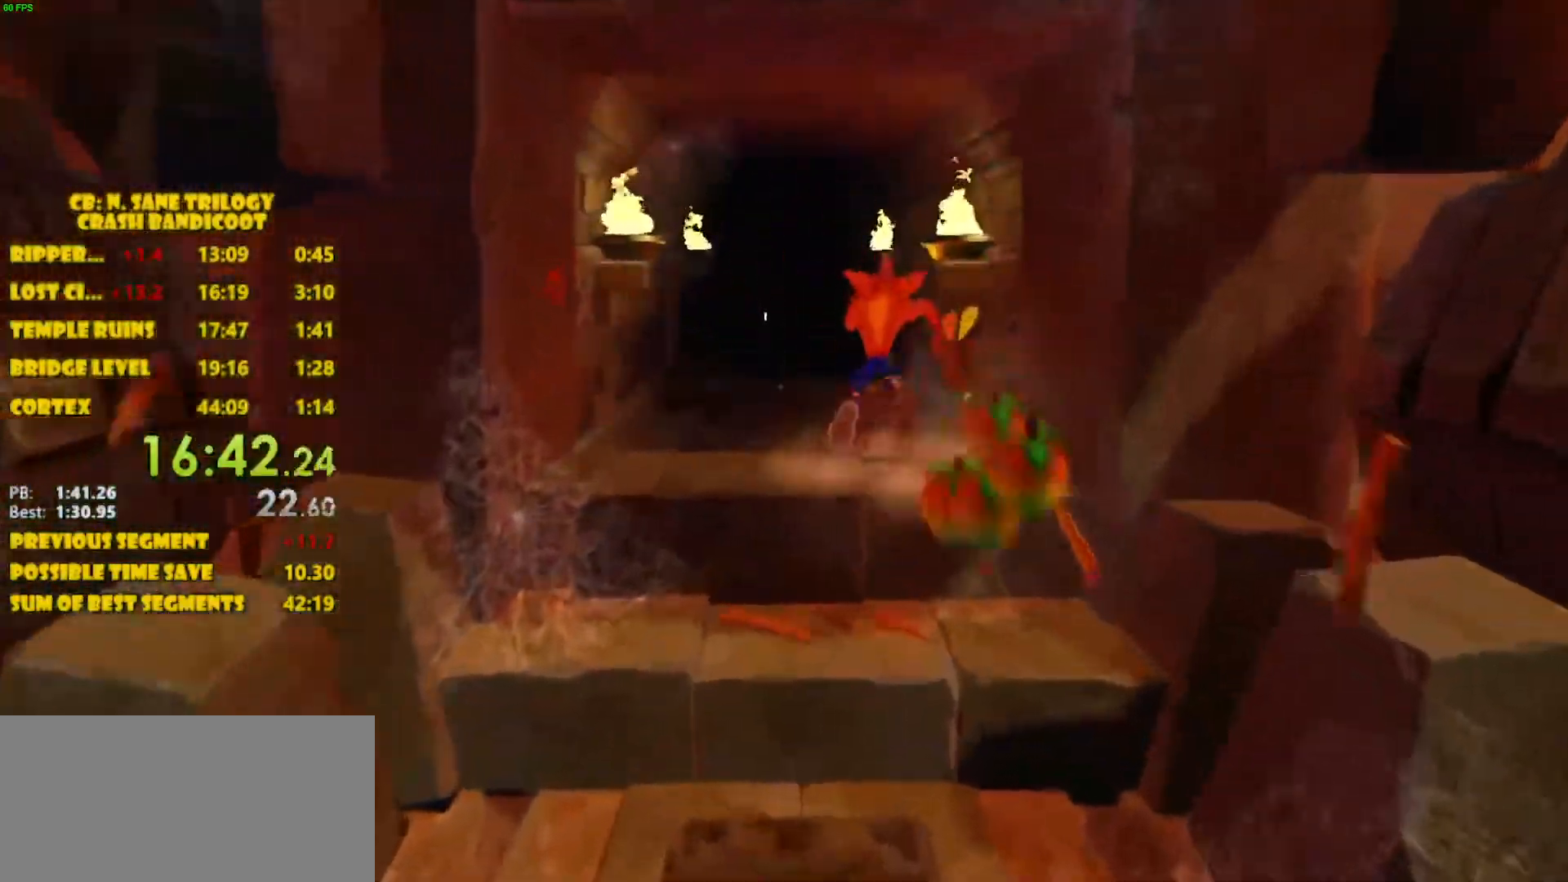
{"buttons": ["SQUARE", "DPAD_UP"], "left_stick": "center", "events": [[350, "SQUARE", "down"]]}
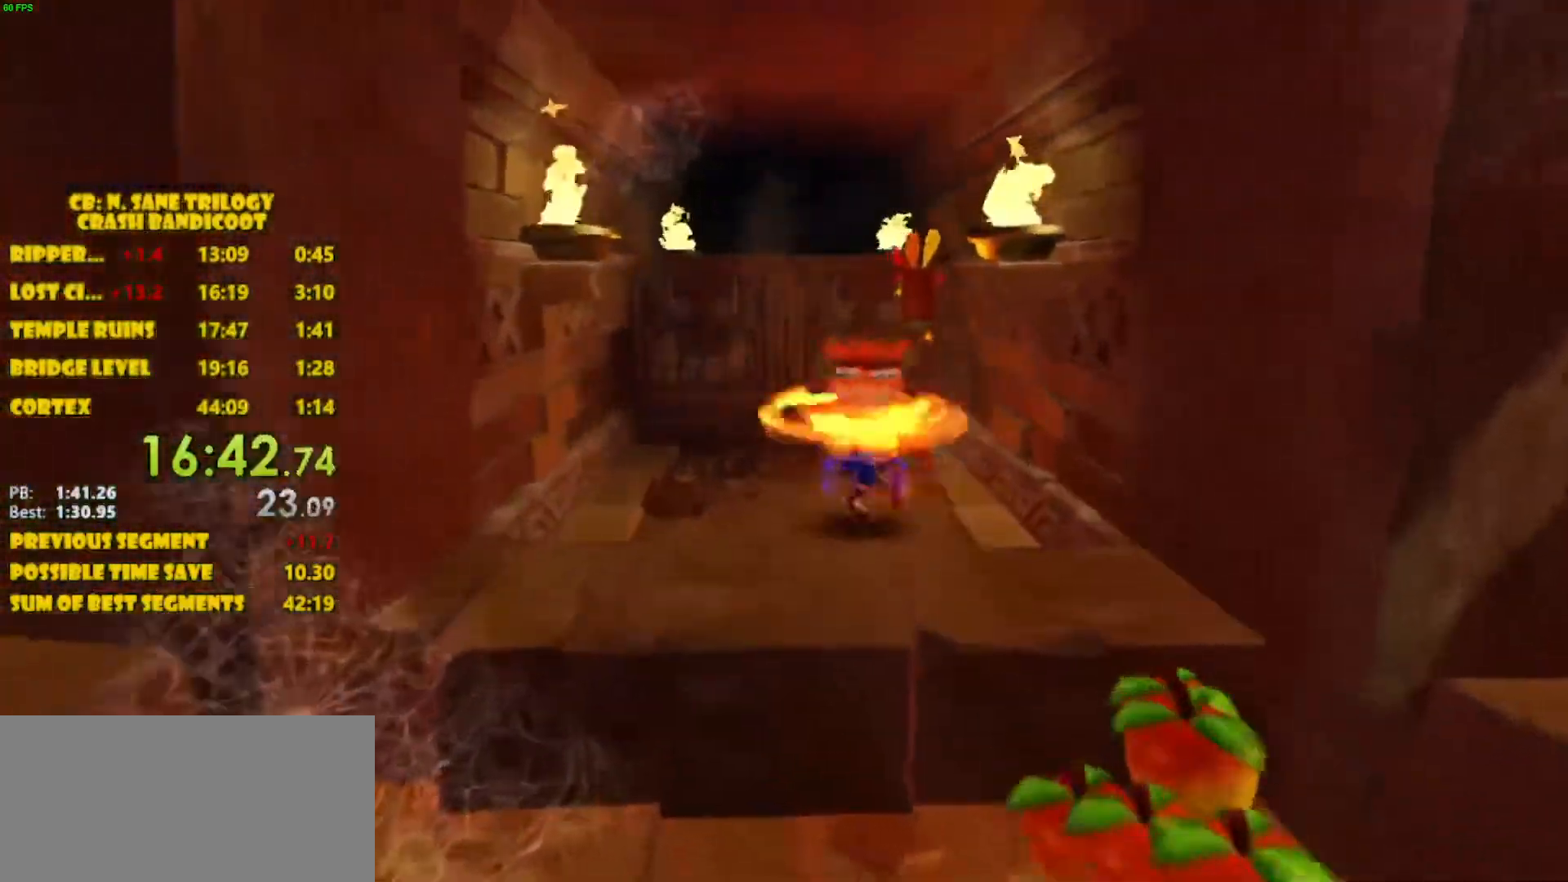
{"buttons": ["DPAD_UP"], "left_stick": "center", "events": [[83, "SQUARE", "up"], [250, "DPAD_LEFT", "down"], [450, "DPAD_LEFT", "up"]]}
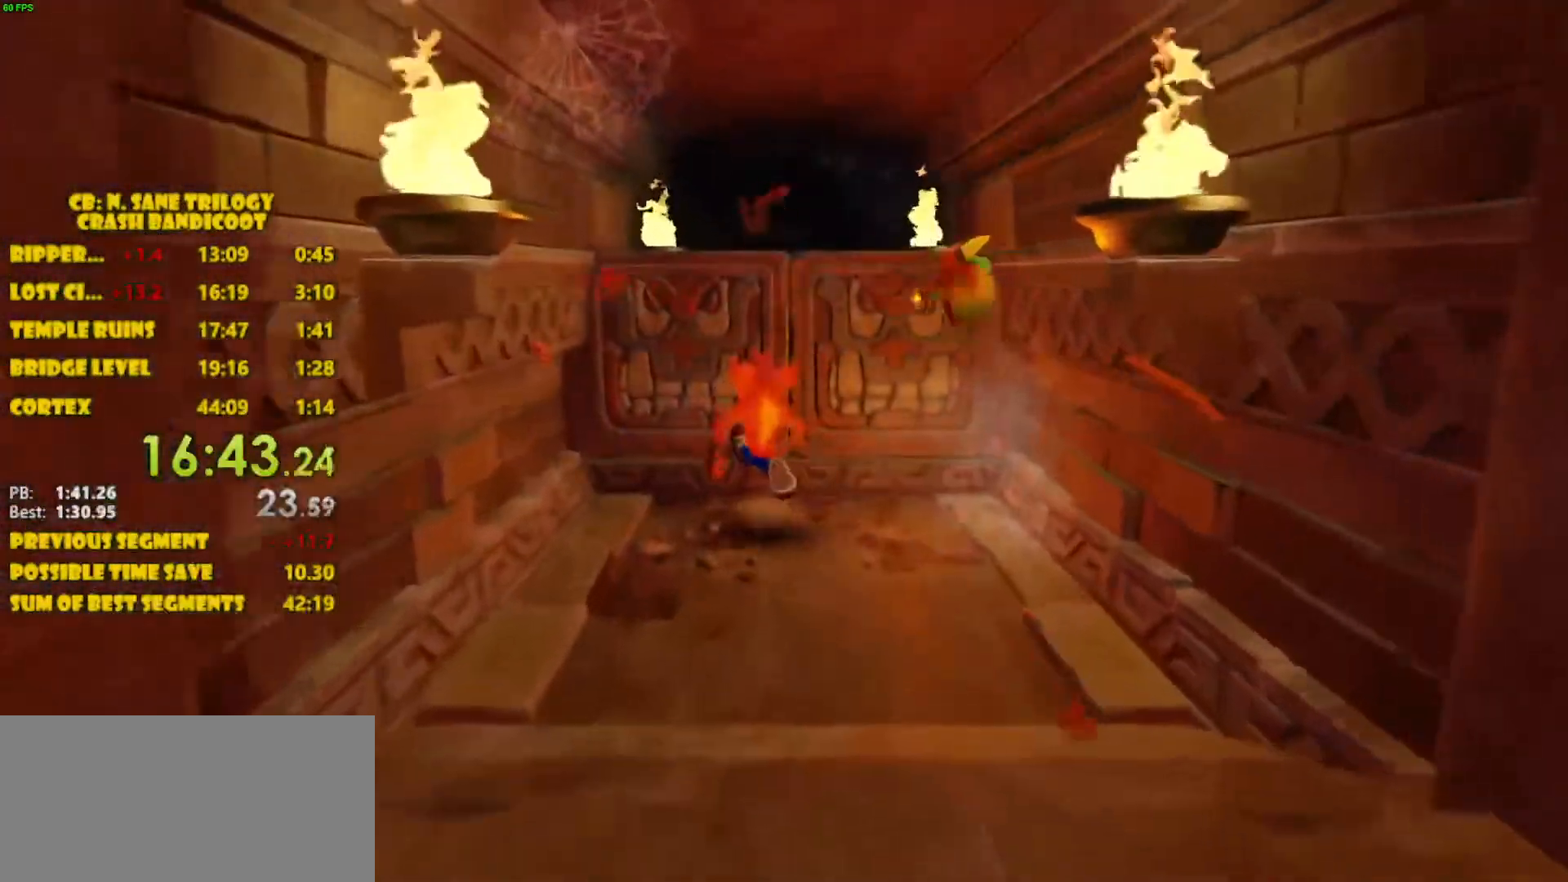
{"buttons": ["SQUARE", "DPAD_UP"], "left_stick": "center", "events": [[200, "CROSS", "down"], [267, "SQUARE", "down"], [317, "SQUARE", "up"], [350, "CROSS", "up"], [400, "SQUARE", "down"]]}
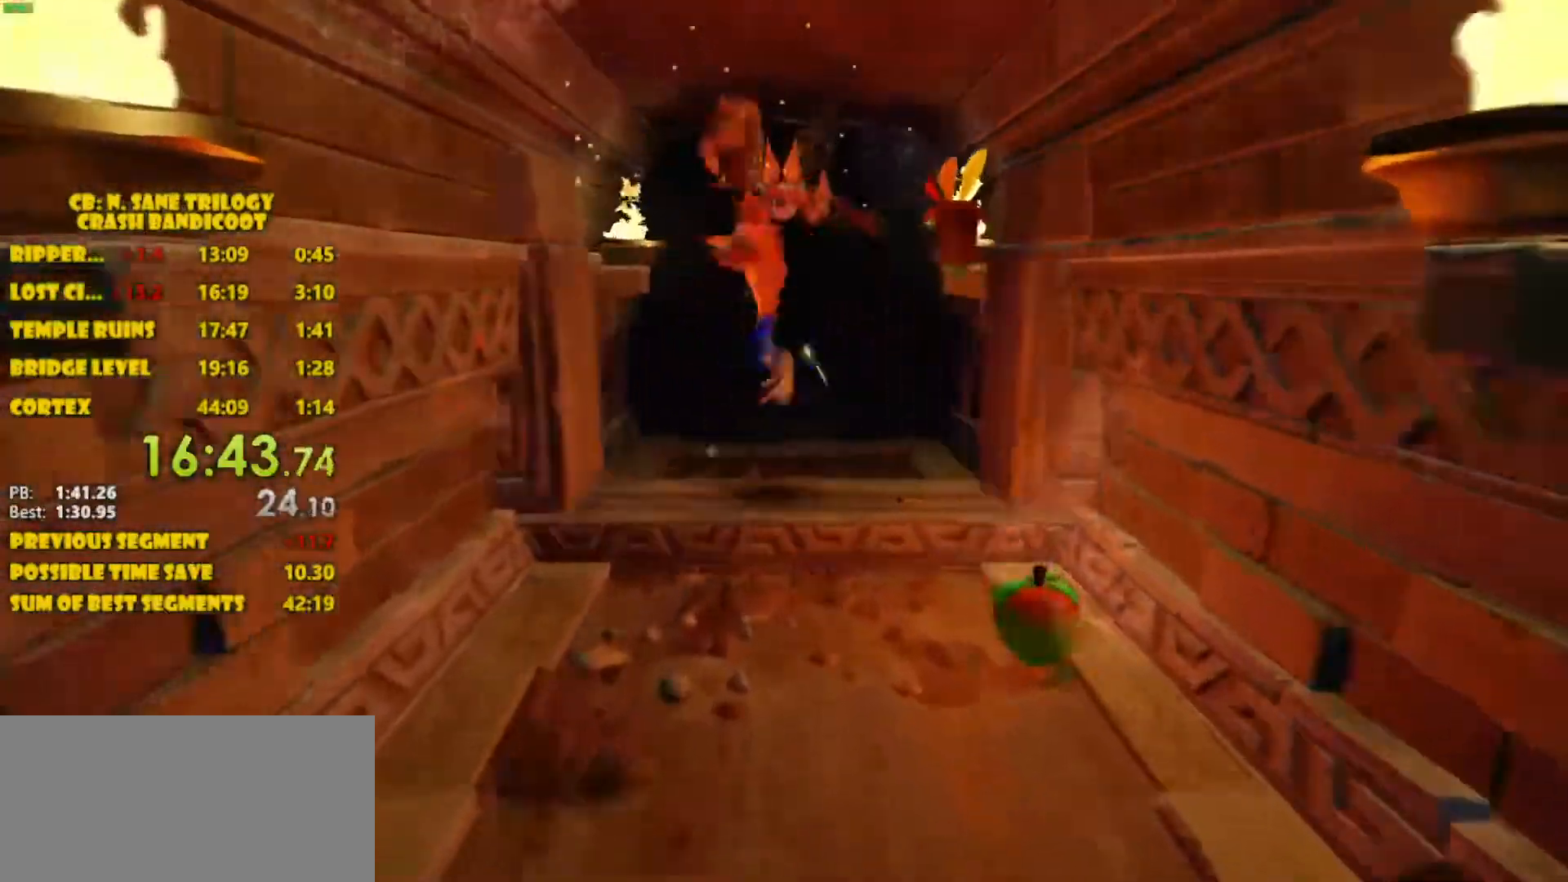
{"buttons": ["DPAD_UP"], "left_stick": "center", "events": [[17, "SQUARE", "up"]]}
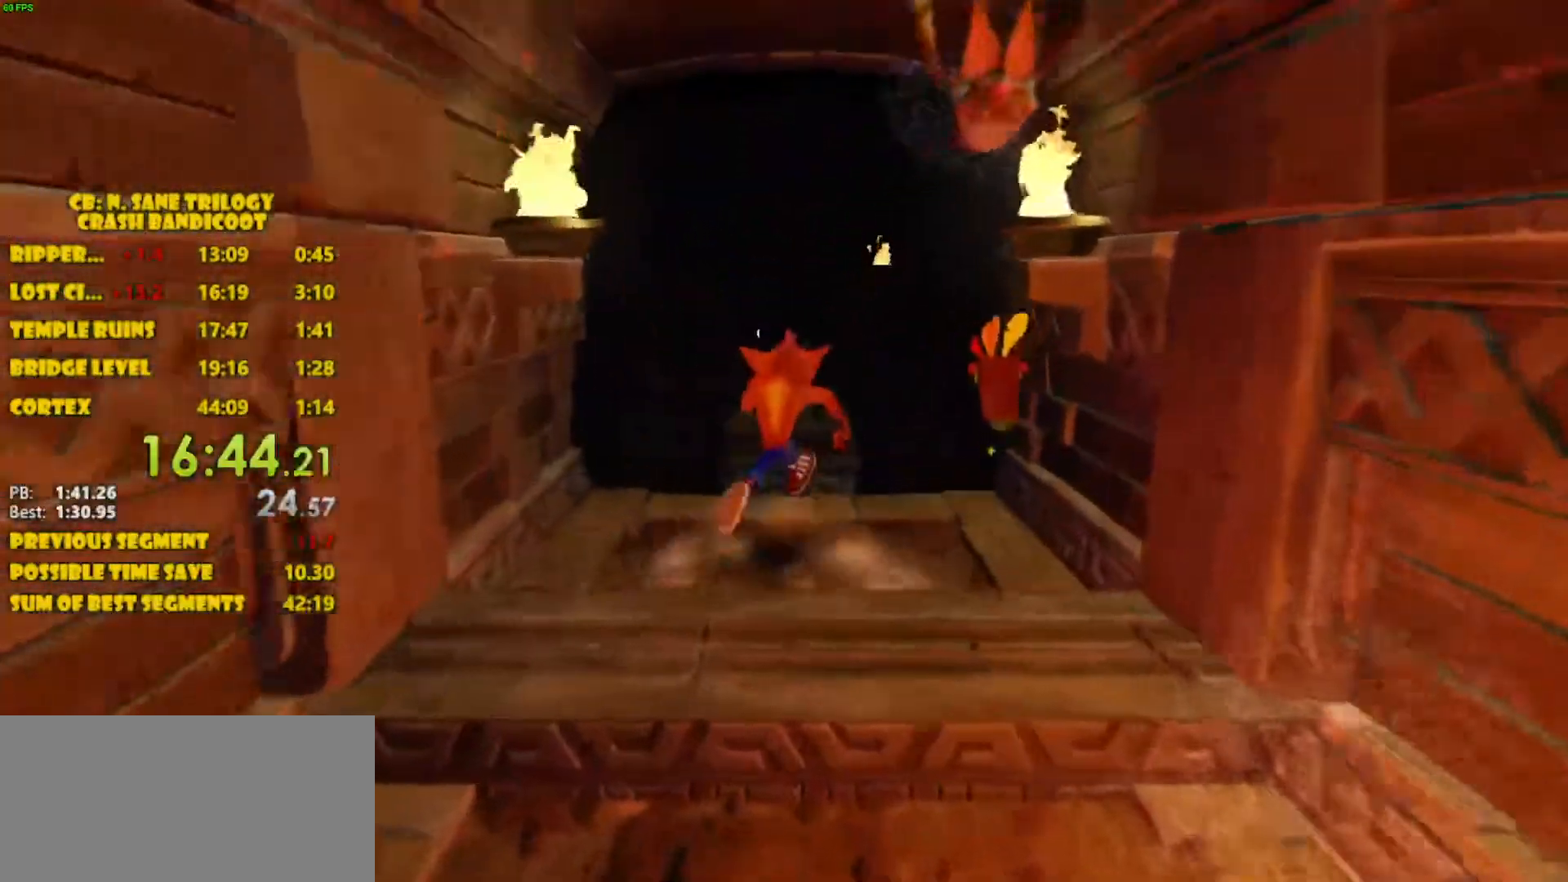
{"buttons": ["CROSS", "DPAD_UP"], "left_stick": "center", "events": [[317, "CROSS", "down"]]}
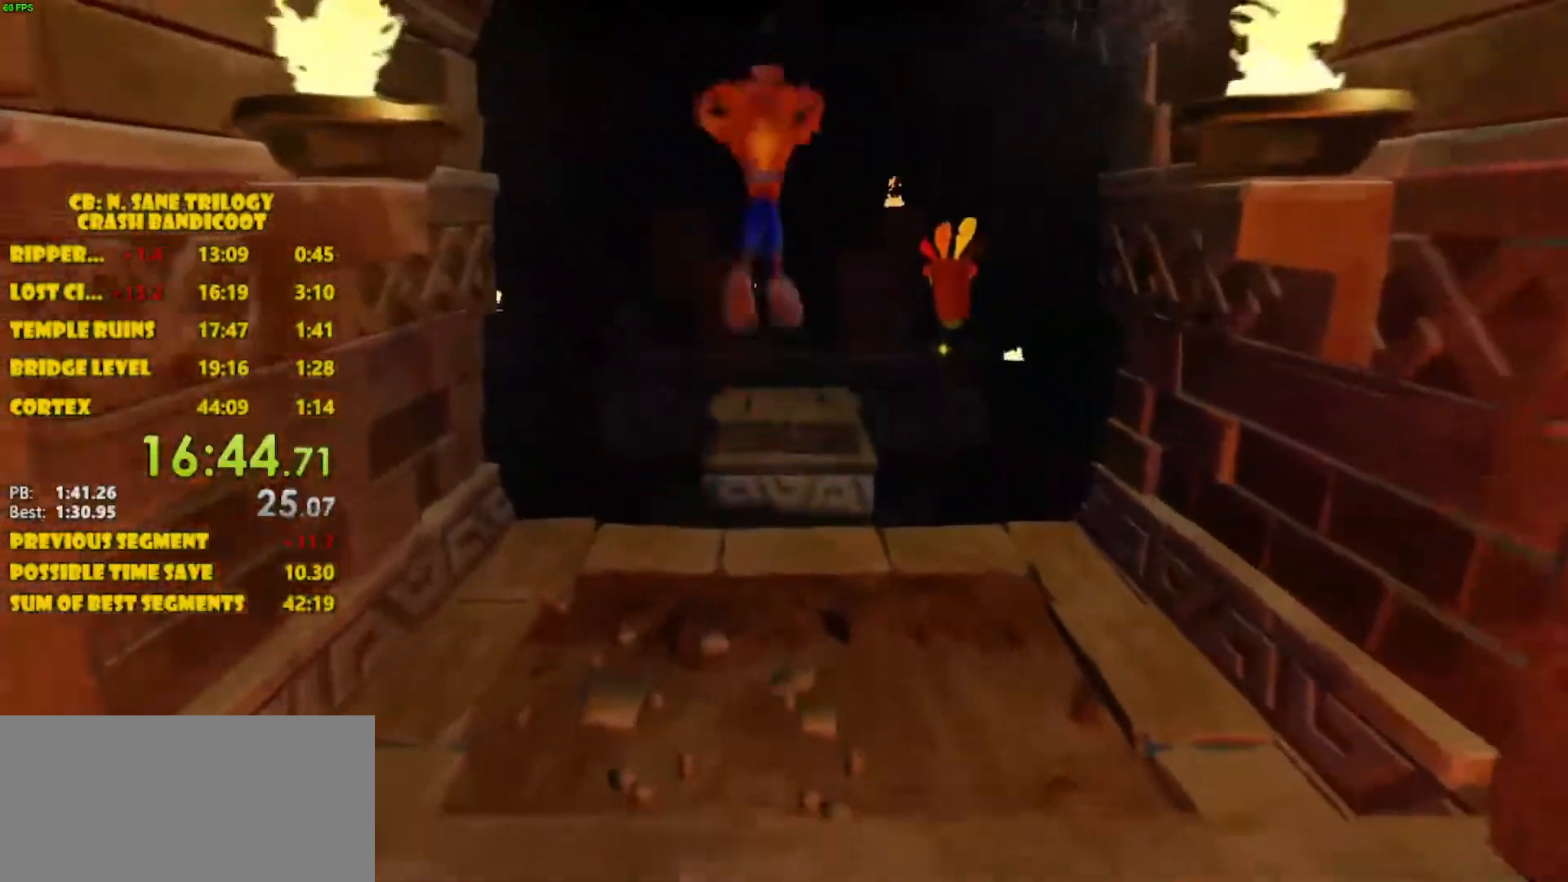
{"buttons": ["DPAD_UP"], "left_stick": "center", "events": [[383, "CROSS", "up"]]}
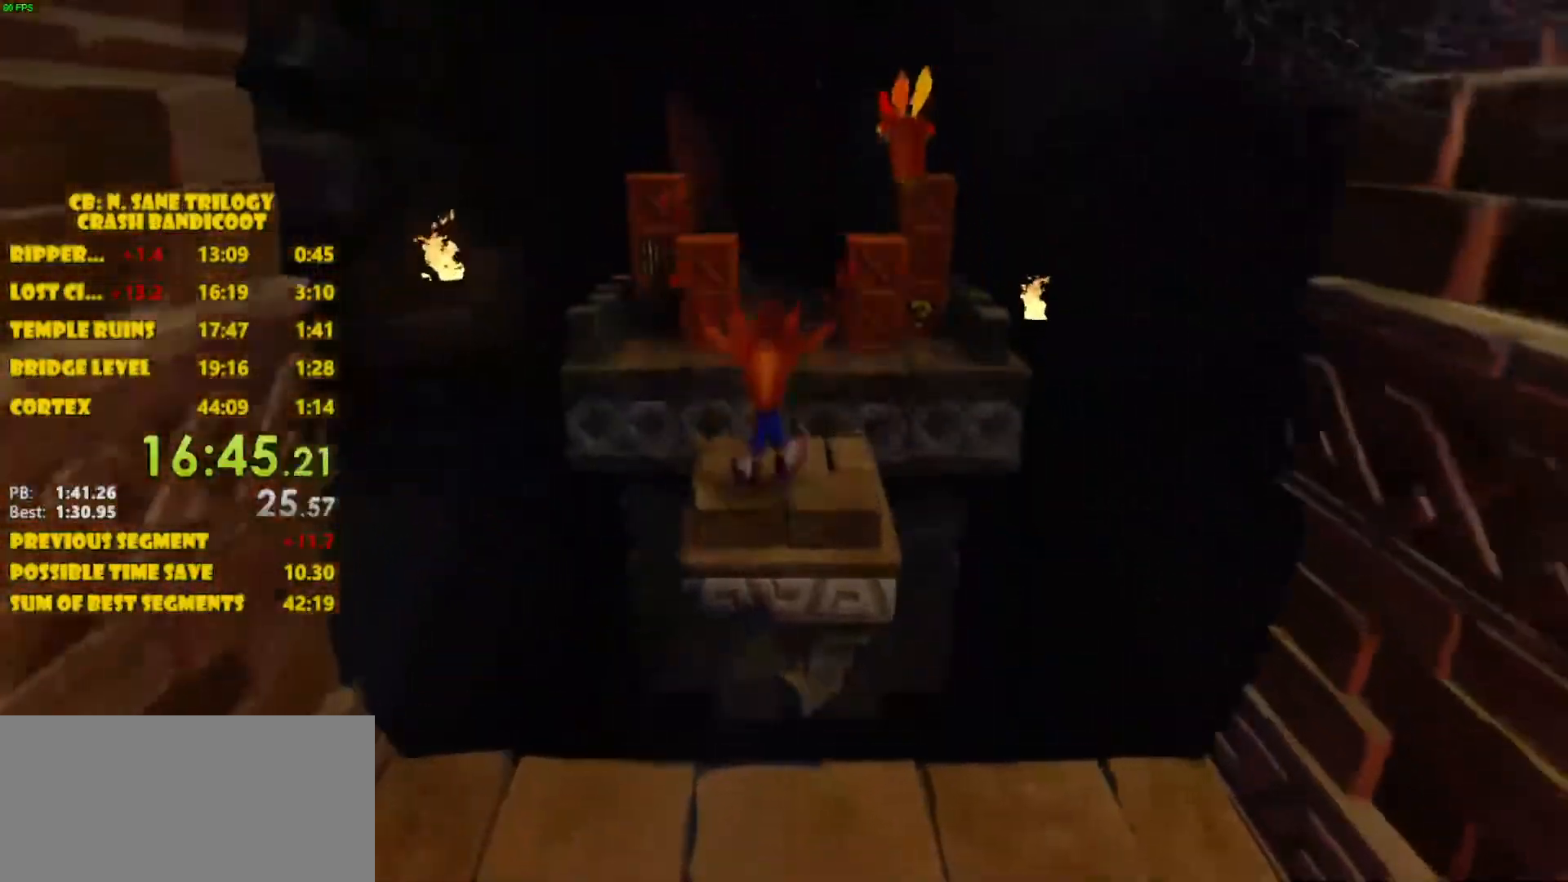
{"buttons": ["CROSS", "DPAD_UP"], "left_stick": "center", "events": [[300, "CROSS", "down"]]}
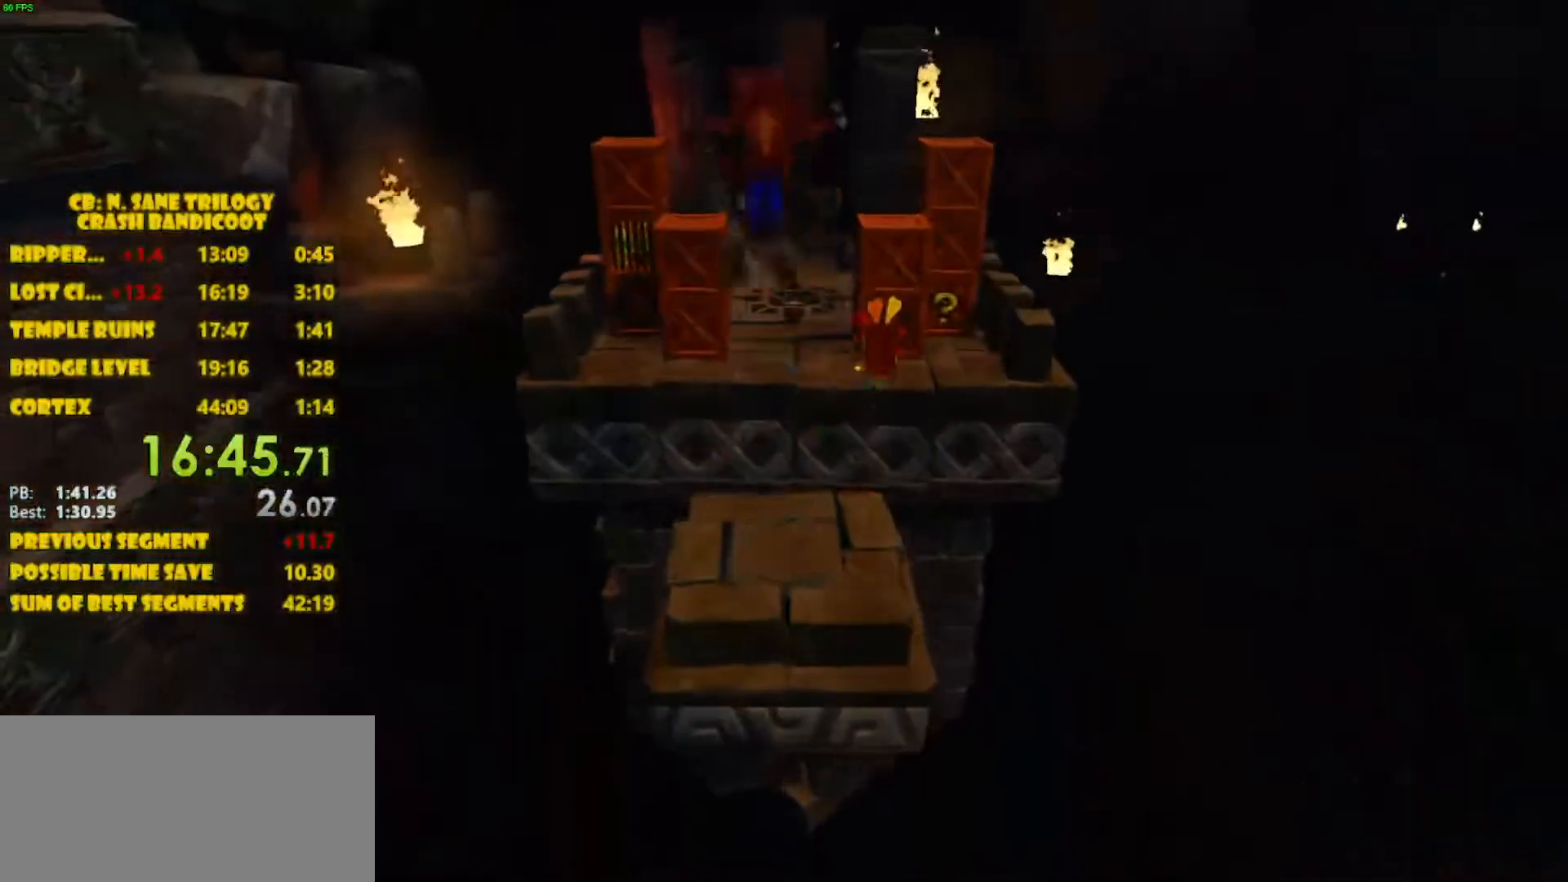
{"buttons": ["DPAD_UP"], "left_stick": "center", "events": [[283, "CROSS", "up"]]}
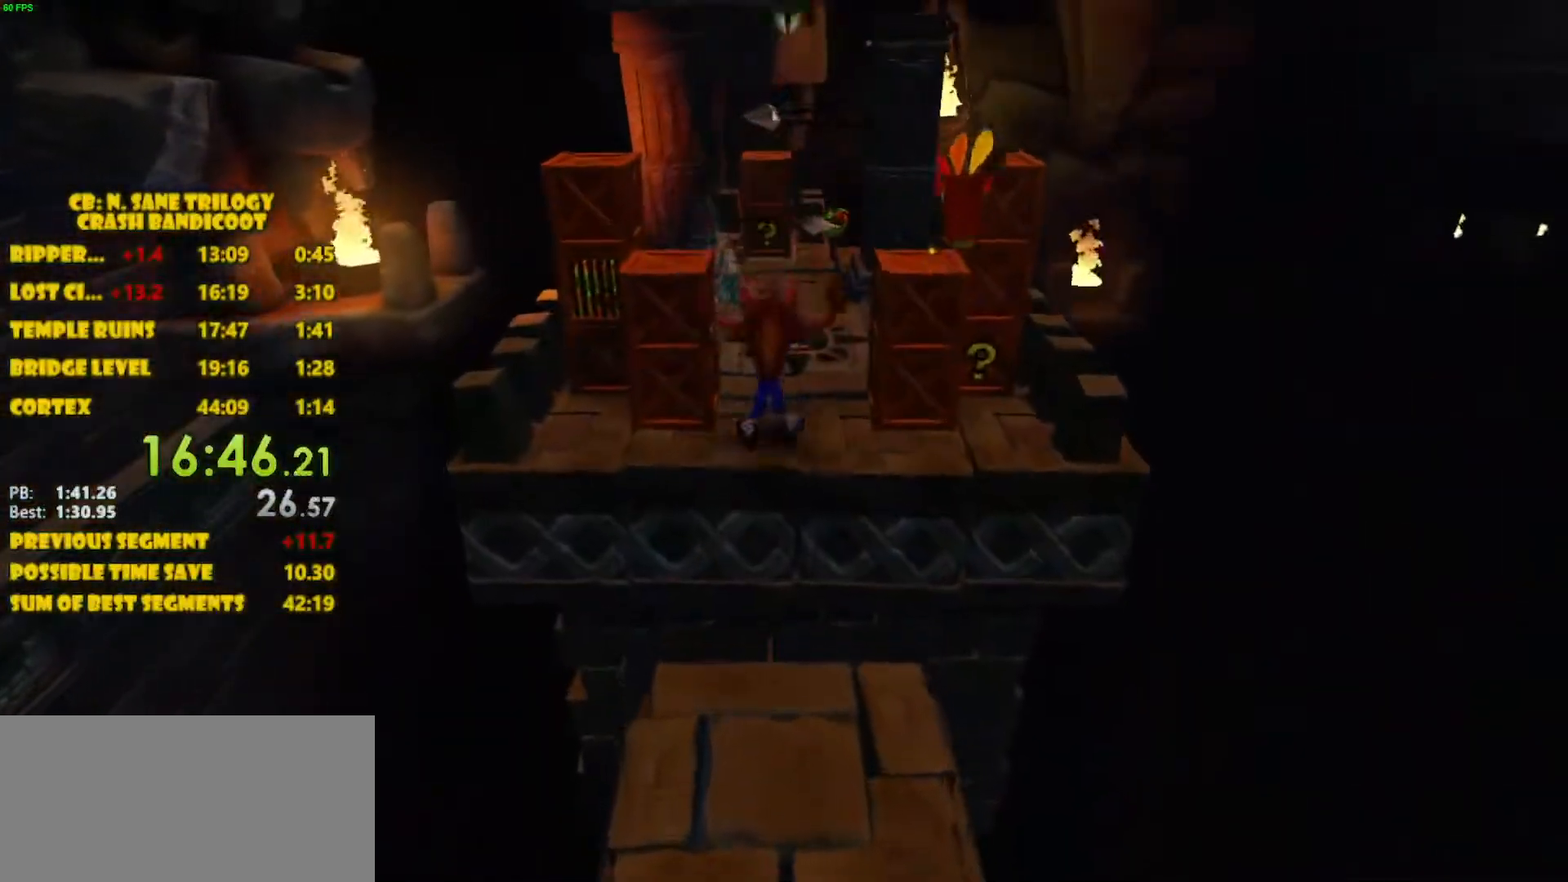
{"buttons": ["SQUARE", "DPAD_UP", "DPAD_RIGHT"], "left_stick": "center", "events": [[167, "DPAD_RIGHT", "down"], [200, "SQUARE", "down"], [283, "SQUARE", "up"], [350, "SQUARE", "down"], [433, "SQUARE", "up"], [467, "SQUARE", "down"]]}
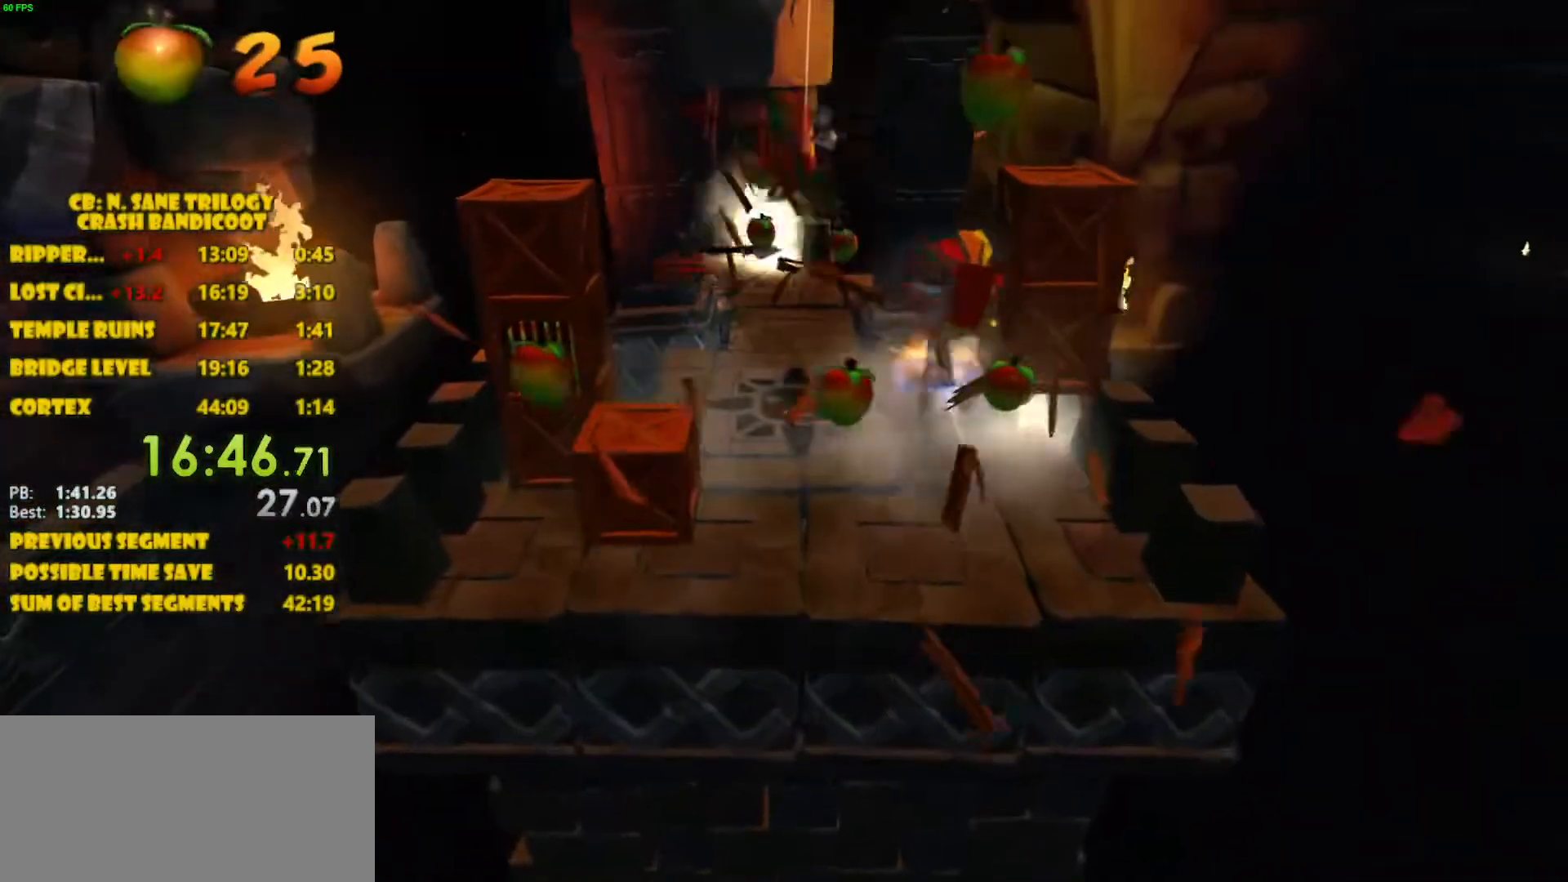
{"buttons": ["CROSS", "DPAD_UP", "DPAD_RIGHT"], "left_stick": "center", "events": [[83, "SQUARE", "up"], [283, "CROSS", "down"]]}
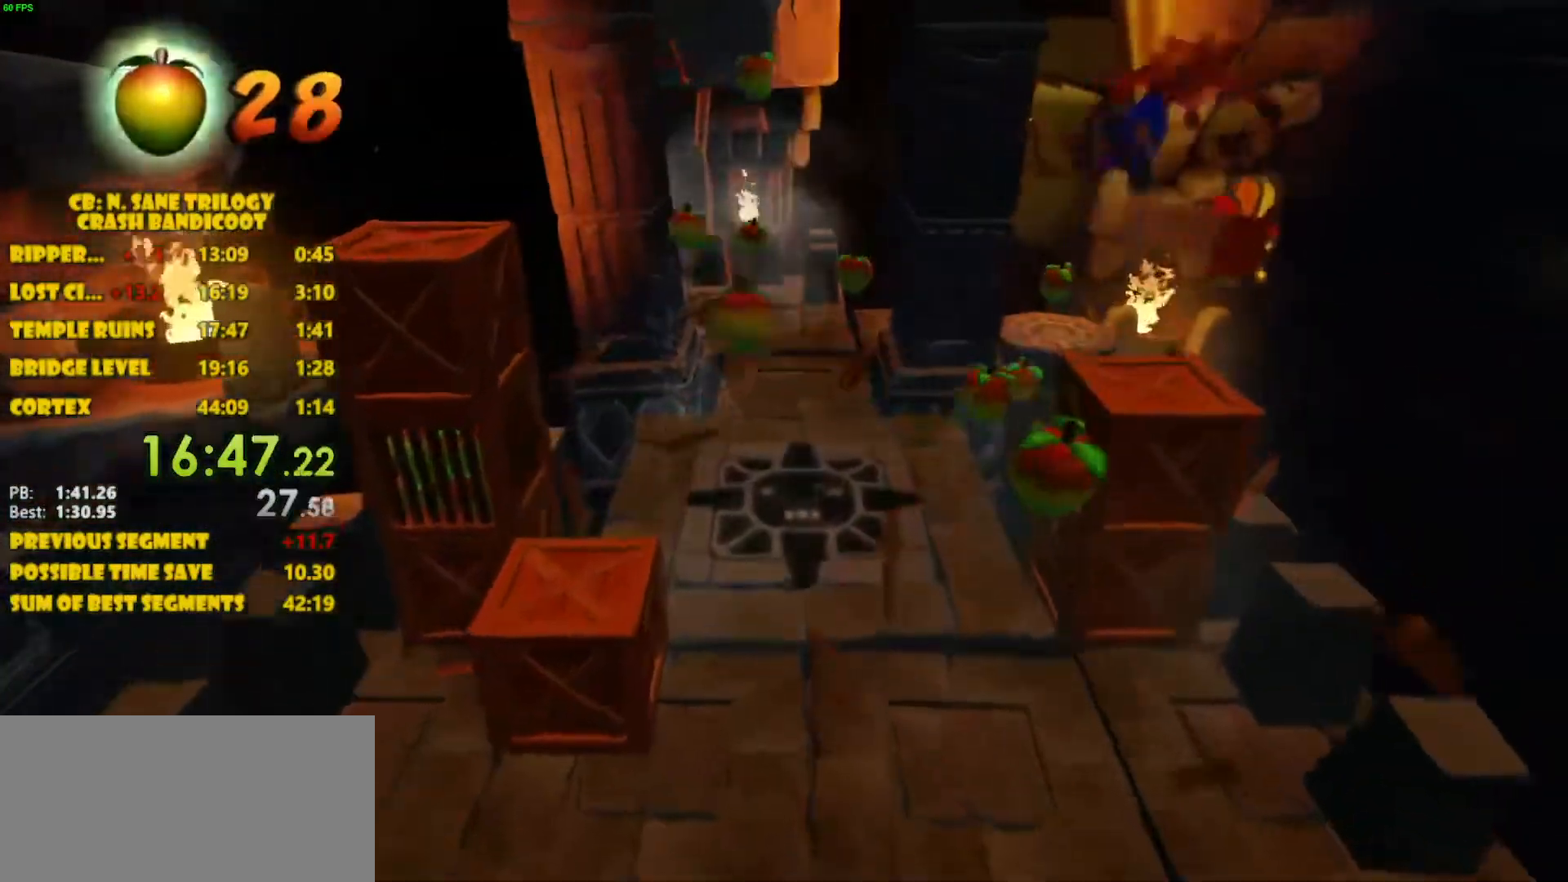
{"buttons": ["DPAD_UP"], "left_stick": "center", "events": [[133, "DPAD_RIGHT", "up"], [250, "CROSS", "up"]]}
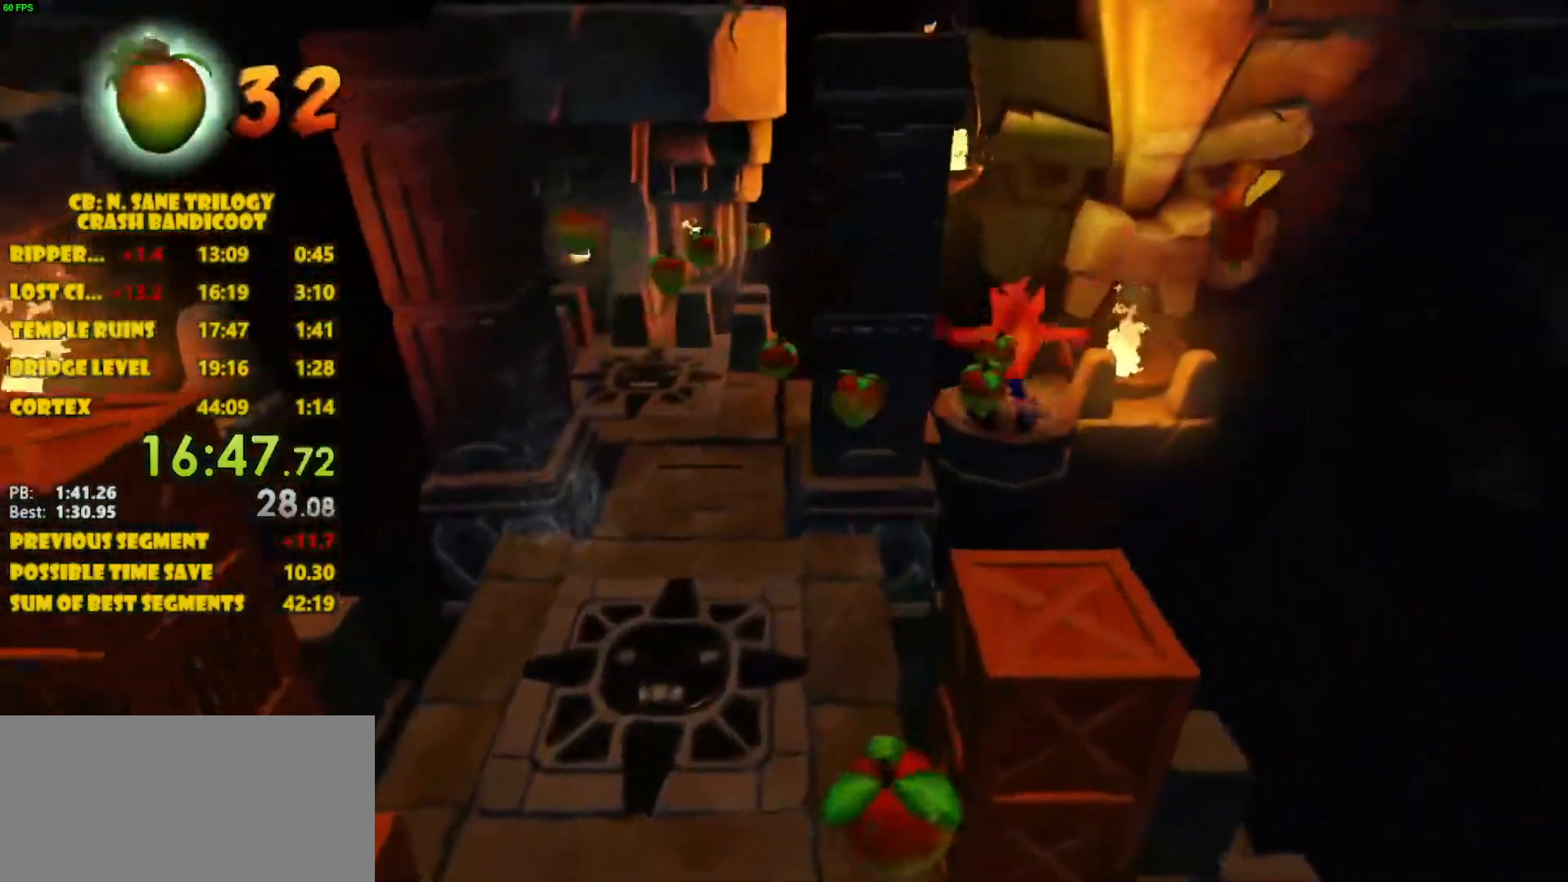
{"buttons": ["DPAD_UP"], "left_stick": "center", "events": [[67, "DPAD_UP", "up"], [433, "DPAD_UP", "down"]]}
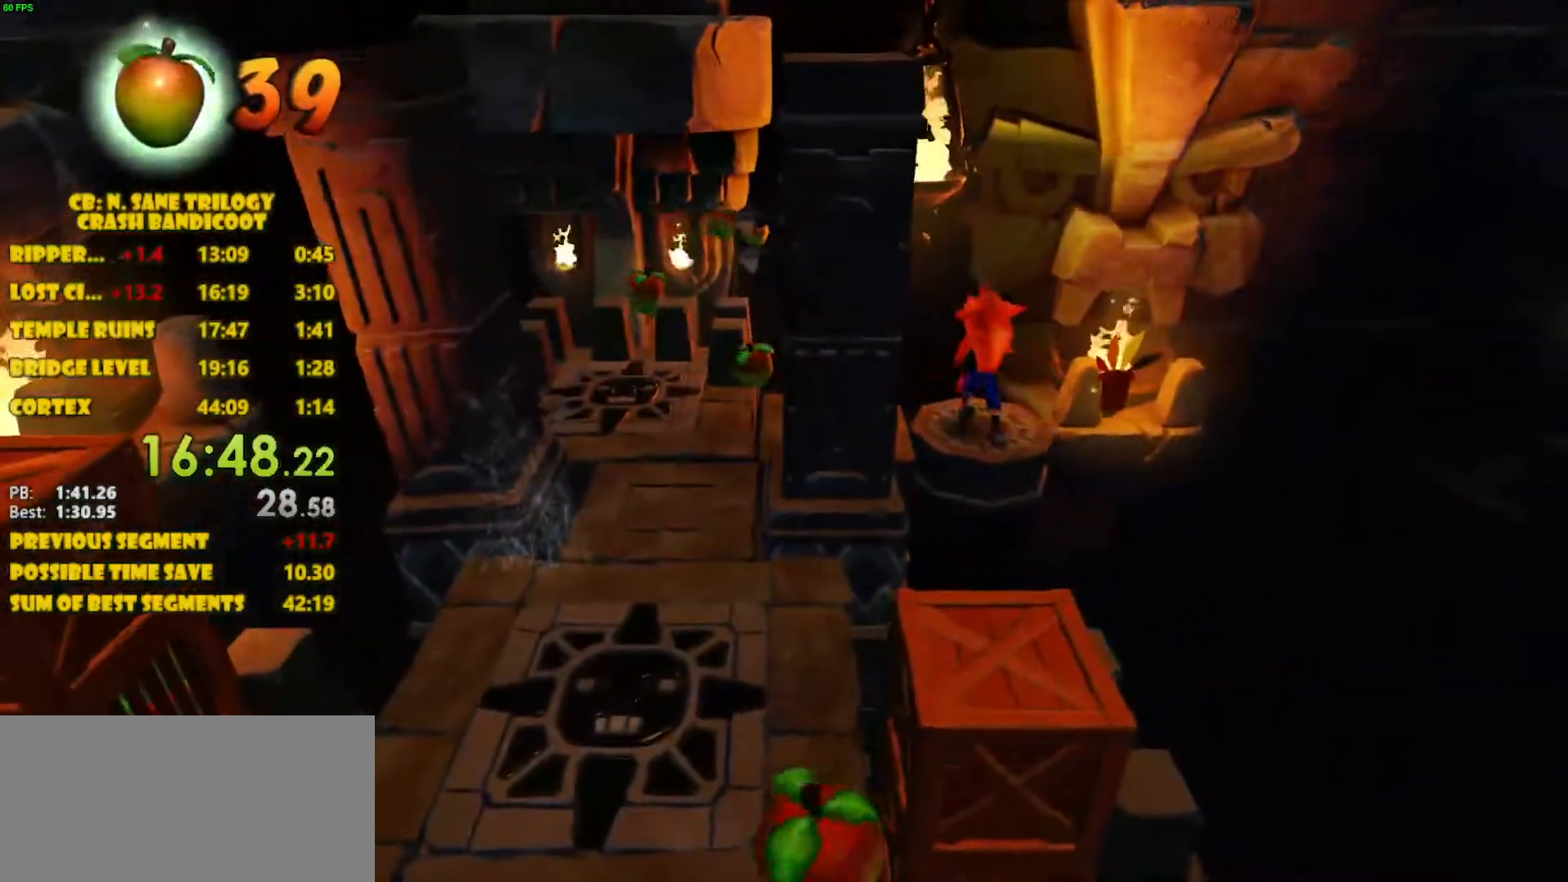
{"buttons": [], "left_stick": "center", "events": [[67, "DPAD_UP", "up"]]}
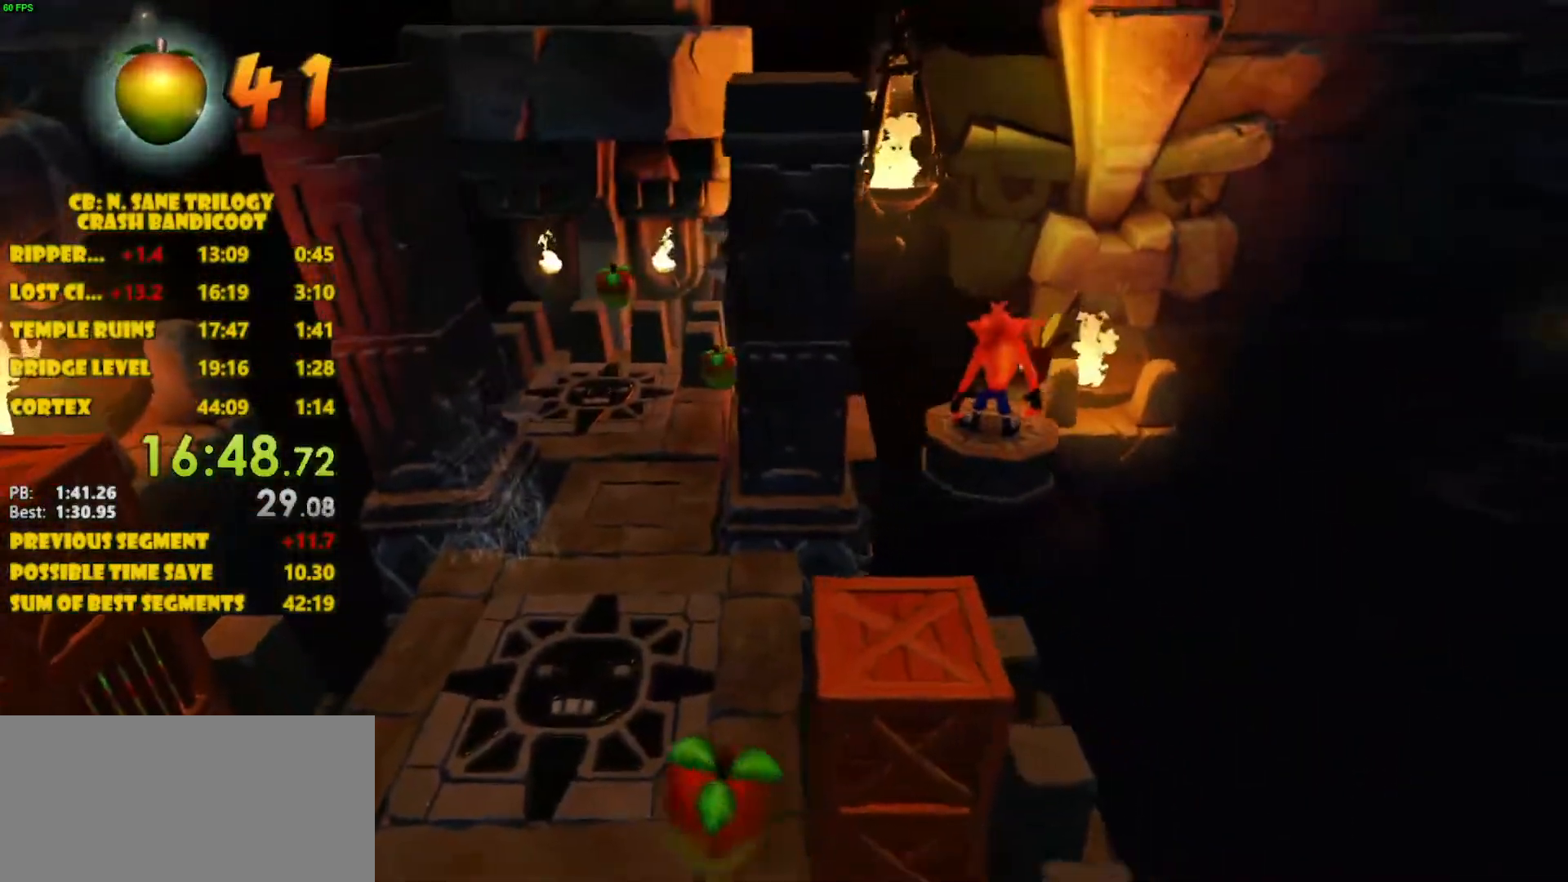
{"buttons": [], "left_stick": "center", "events": [[333, "DPAD_LEFT", "down"], [467, "DPAD_LEFT", "up"]]}
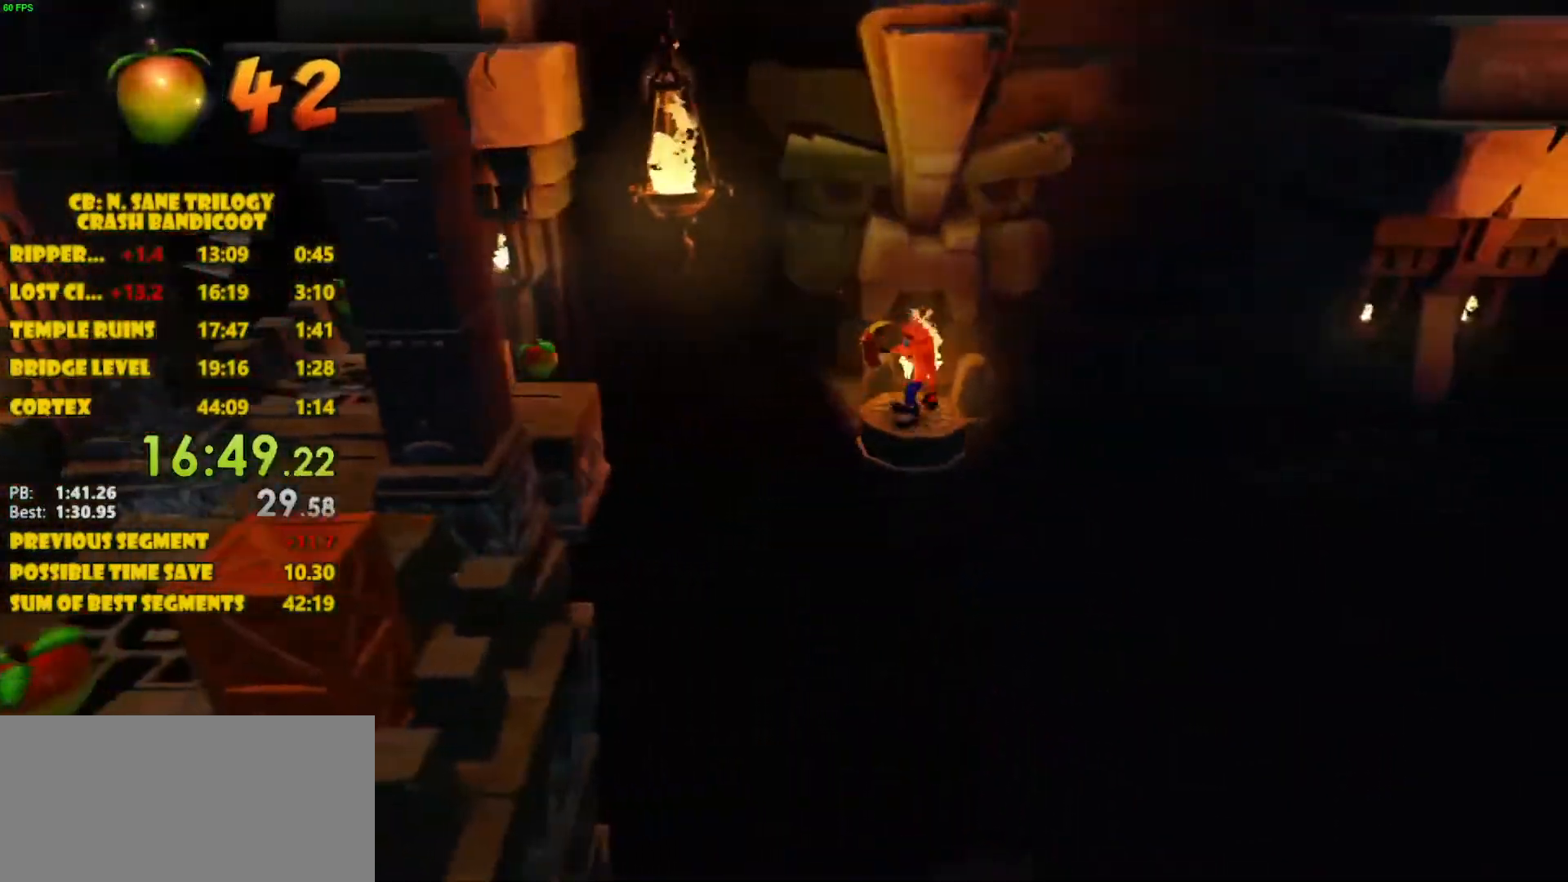
{"buttons": [], "left_stick": "center", "events": [[133, "DPAD_DOWN", "down"], [250, "DPAD_DOWN", "up"], [367, "DPAD_DOWN", "down"], [433, "DPAD_DOWN", "up"]]}
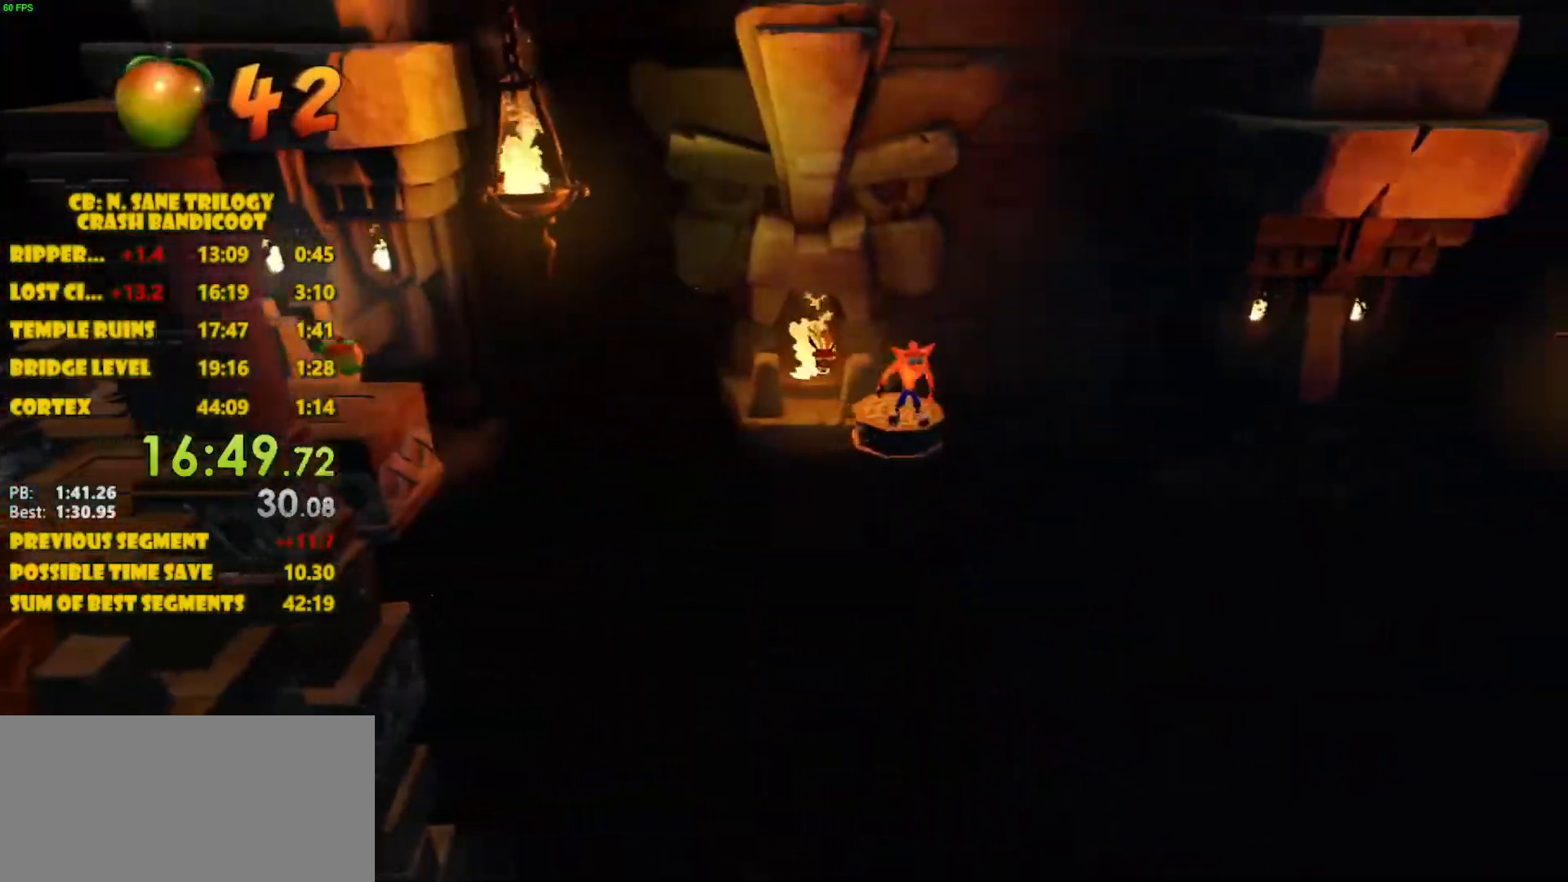
{"buttons": [], "left_stick": "center", "events": [[67, "DPAD_LEFT", "down"], [183, "DPAD_LEFT", "up"], [283, "DPAD_DOWN", "down"], [383, "DPAD_DOWN", "up"]]}
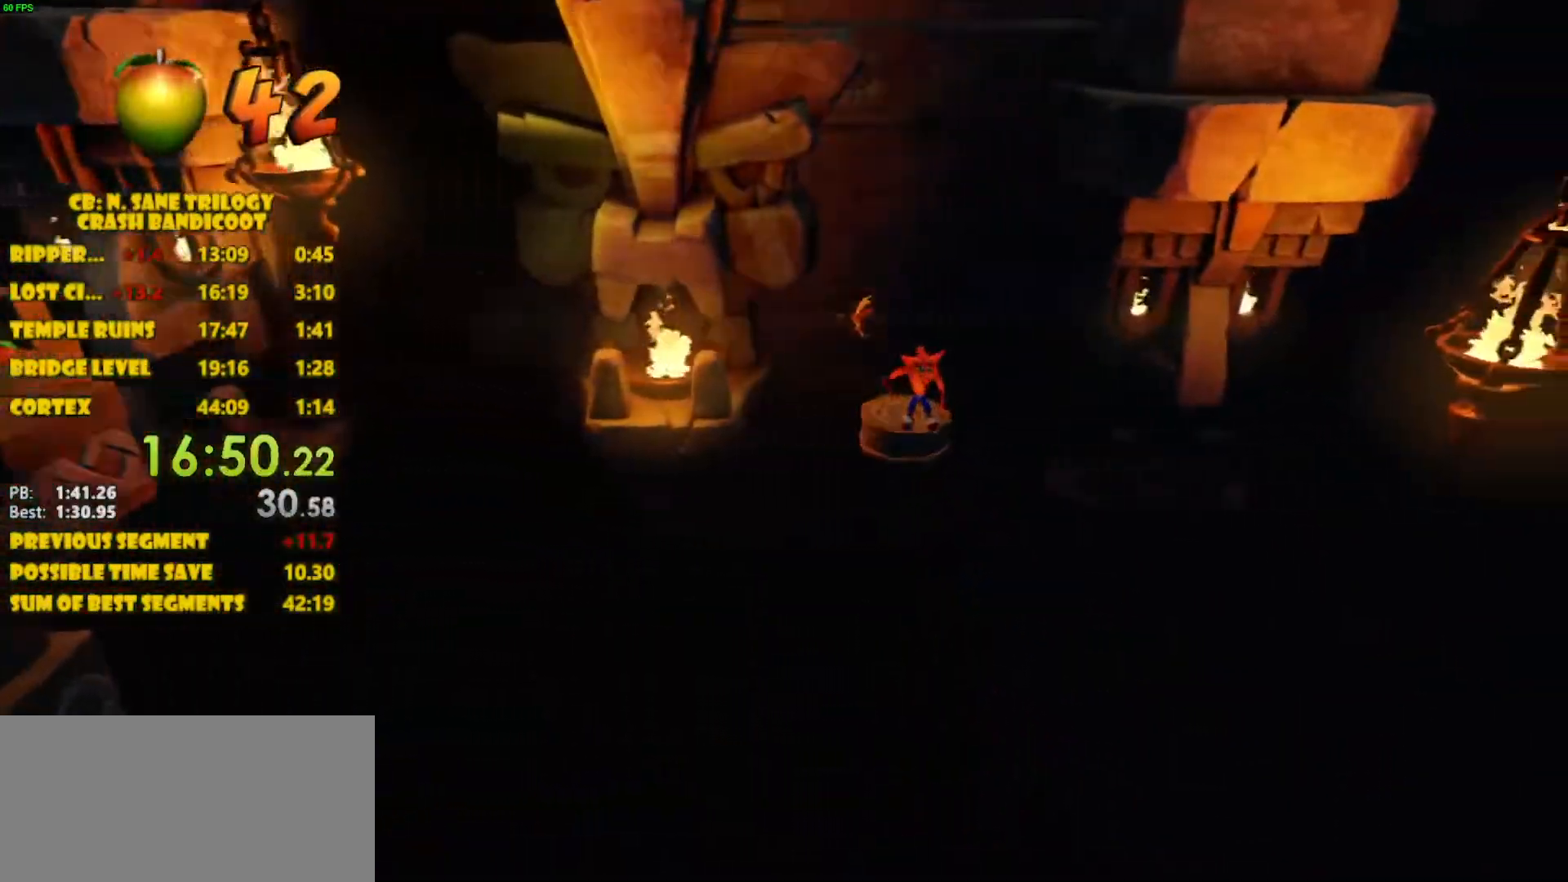
{"buttons": [], "left_stick": "center", "events": [[17, "DPAD_DOWN", "down"], [67, "DPAD_DOWN", "up"], [167, "DPAD_LEFT", "down"], [317, "DPAD_LEFT", "up"], [400, "DPAD_LEFT", "down"], [500, "DPAD_LEFT", "up"]]}
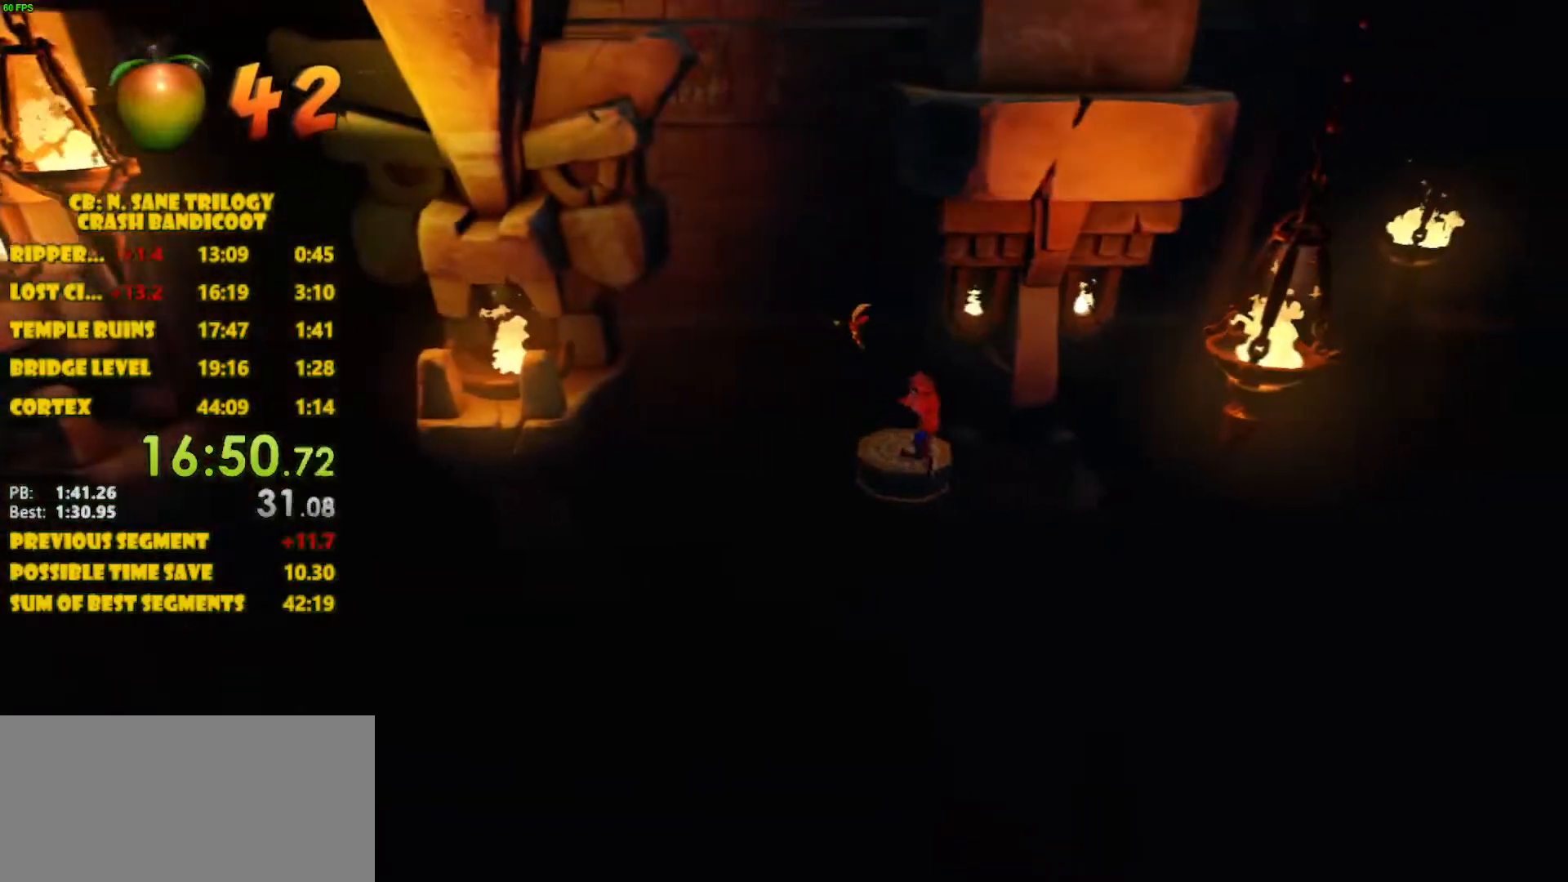
{"buttons": [], "left_stick": "center", "events": [[83, "DPAD_LEFT", "down"], [100, "DPAD_LEFT", "up"], [233, "DPAD_DOWN", "down"], [300, "DPAD_DOWN", "up"], [417, "DPAD_DOWN", "down"], [467, "DPAD_DOWN", "up"]]}
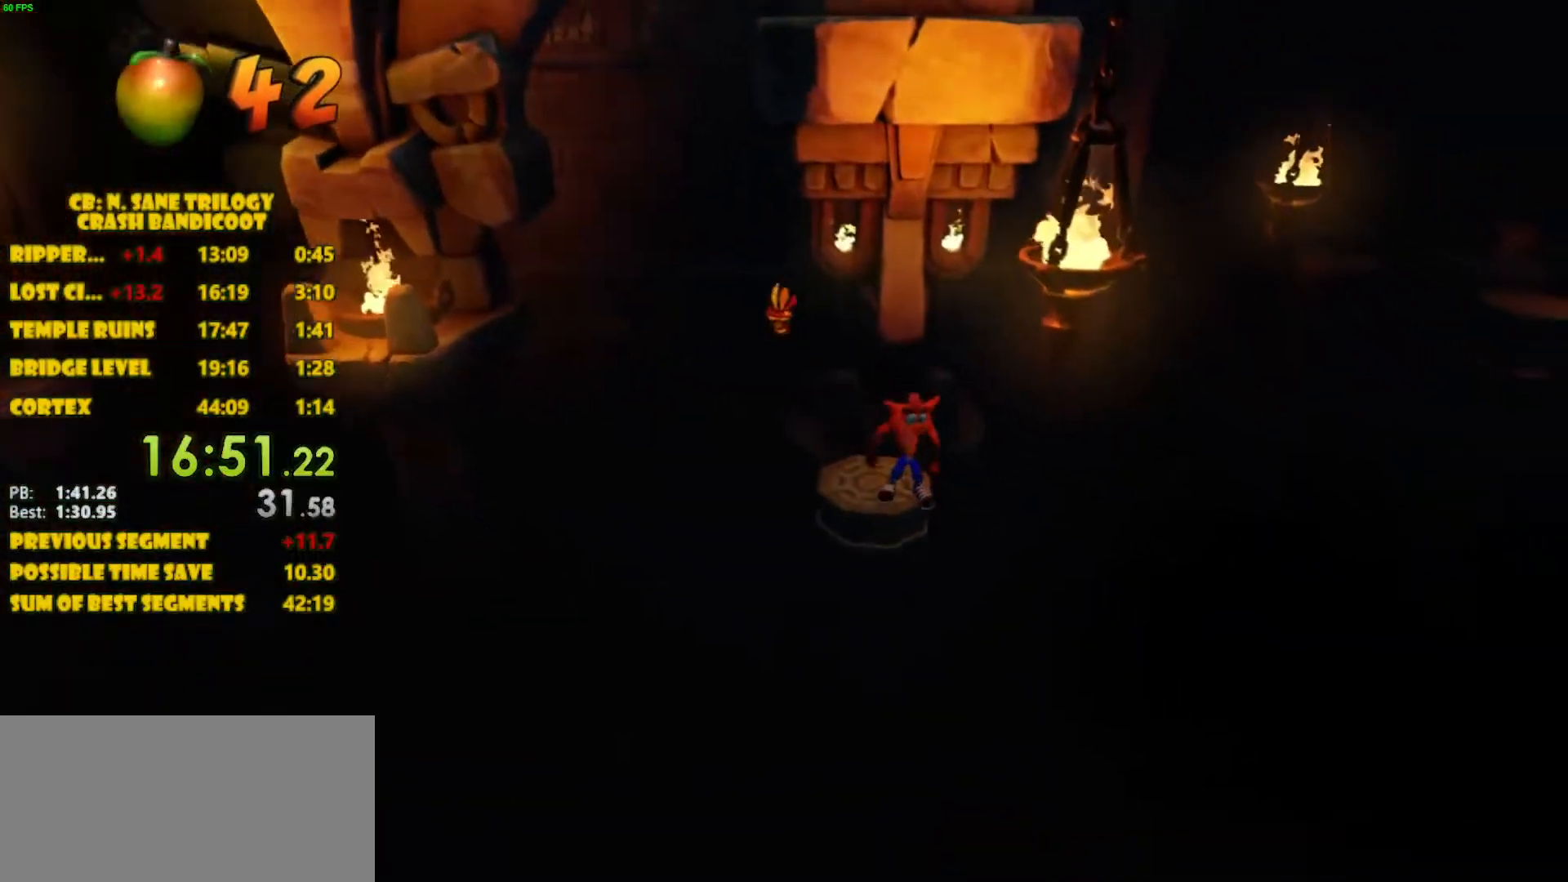
{"buttons": [], "left_stick": "center", "events": [[183, "DPAD_LEFT", "down"], [283, "DPAD_LEFT", "up"], [383, "DPAD_DOWN", "down"], [483, "DPAD_DOWN", "up"]]}
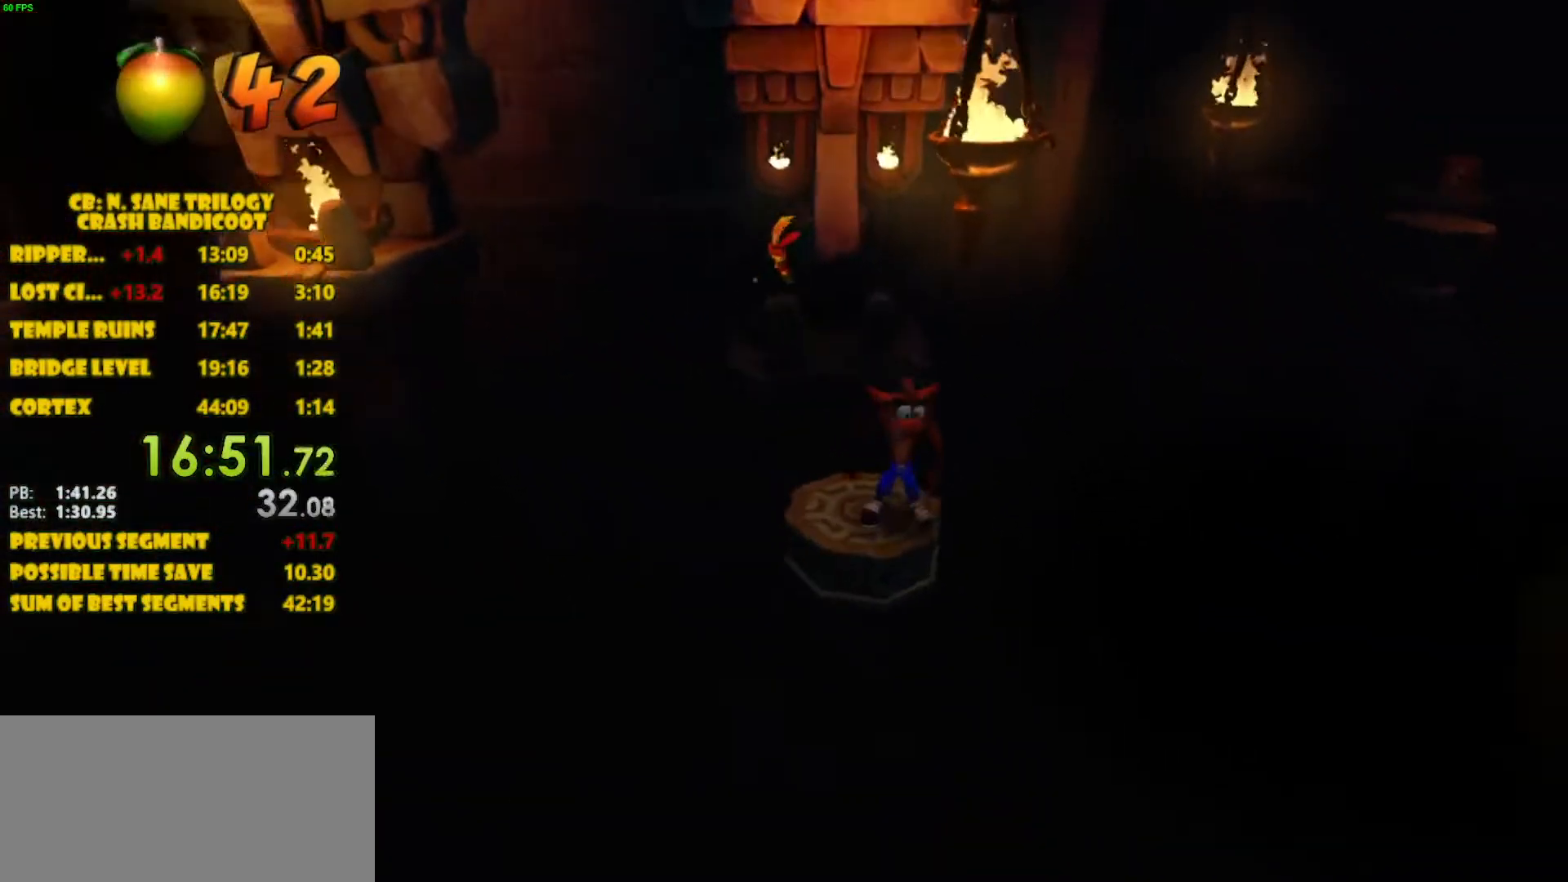
{"buttons": [], "left_stick": "center", "events": [[250, "DPAD_DOWN", "down"], [317, "DPAD_DOWN", "up"], [400, "DPAD_DOWN", "down"], [467, "DPAD_DOWN", "up"]]}
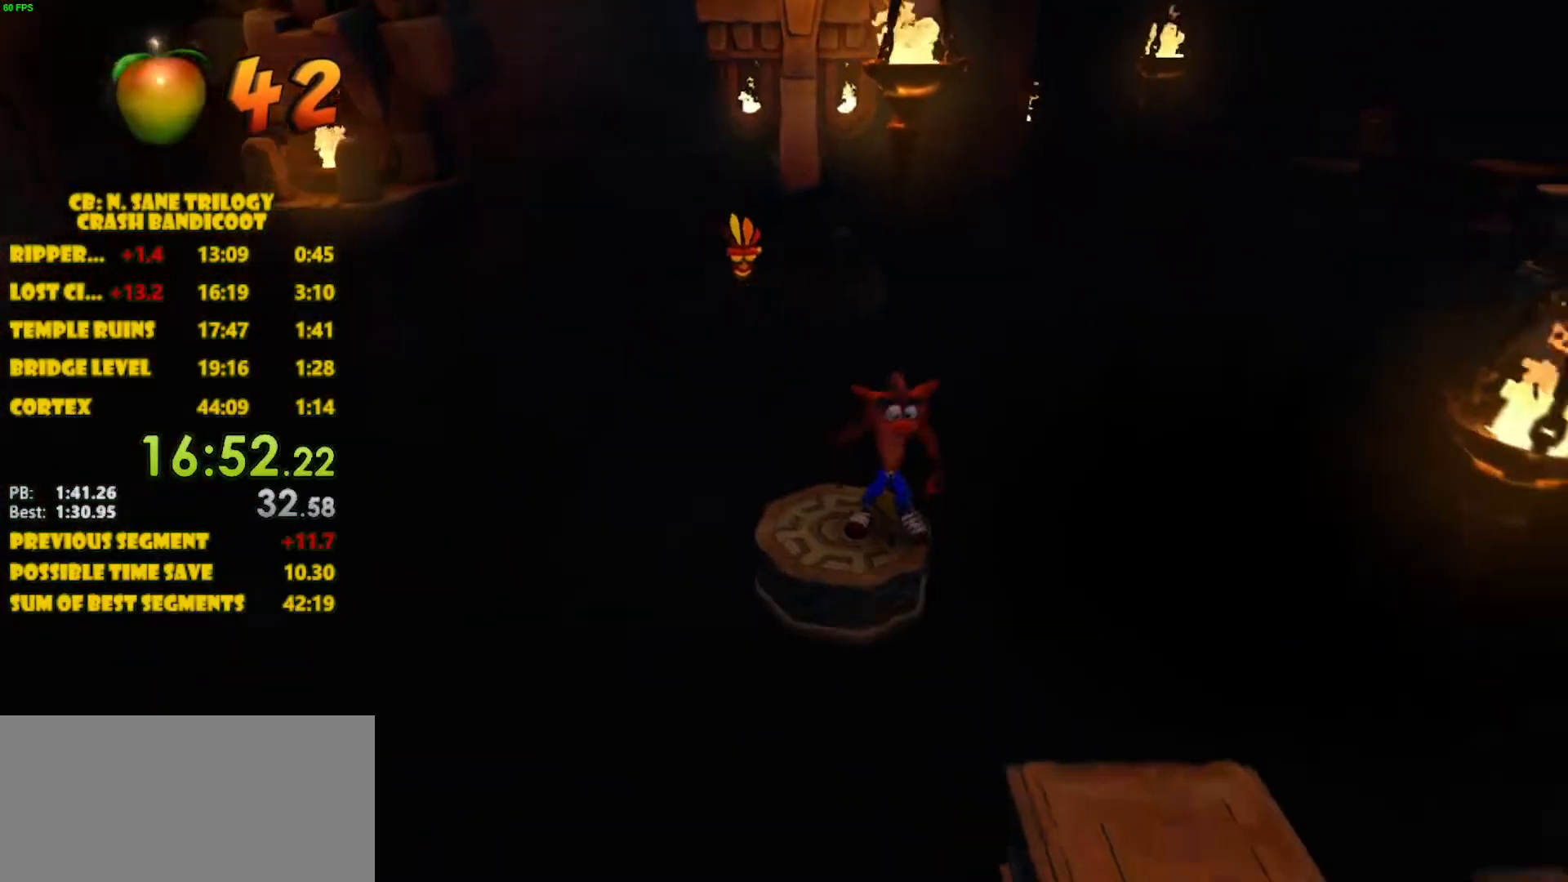
{"buttons": ["DPAD_RIGHT"], "left_stick": "center", "events": [[50, "DPAD_DOWN", "down"], [117, "DPAD_DOWN", "up"], [167, "DPAD_DOWN", "down"], [267, "DPAD_DOWN", "up"], [350, "DPAD_RIGHT", "down"]]}
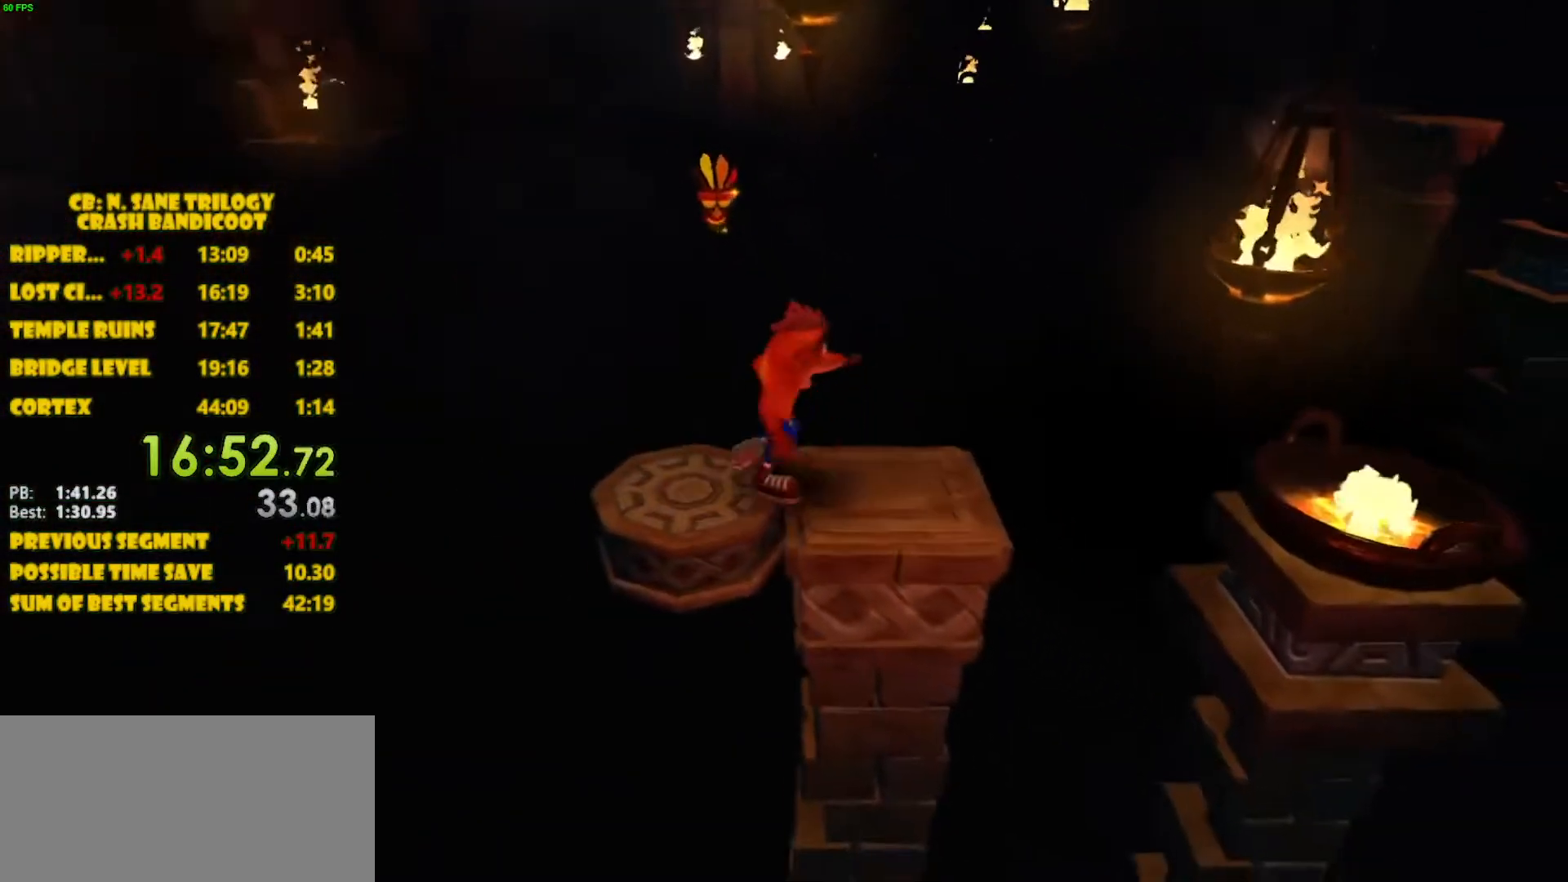
{"buttons": ["CROSS", "SQUARE", "DPAD_RIGHT"], "left_stick": "center", "events": [[383, "SQUARE", "down"], [483, "CROSS", "down"]]}
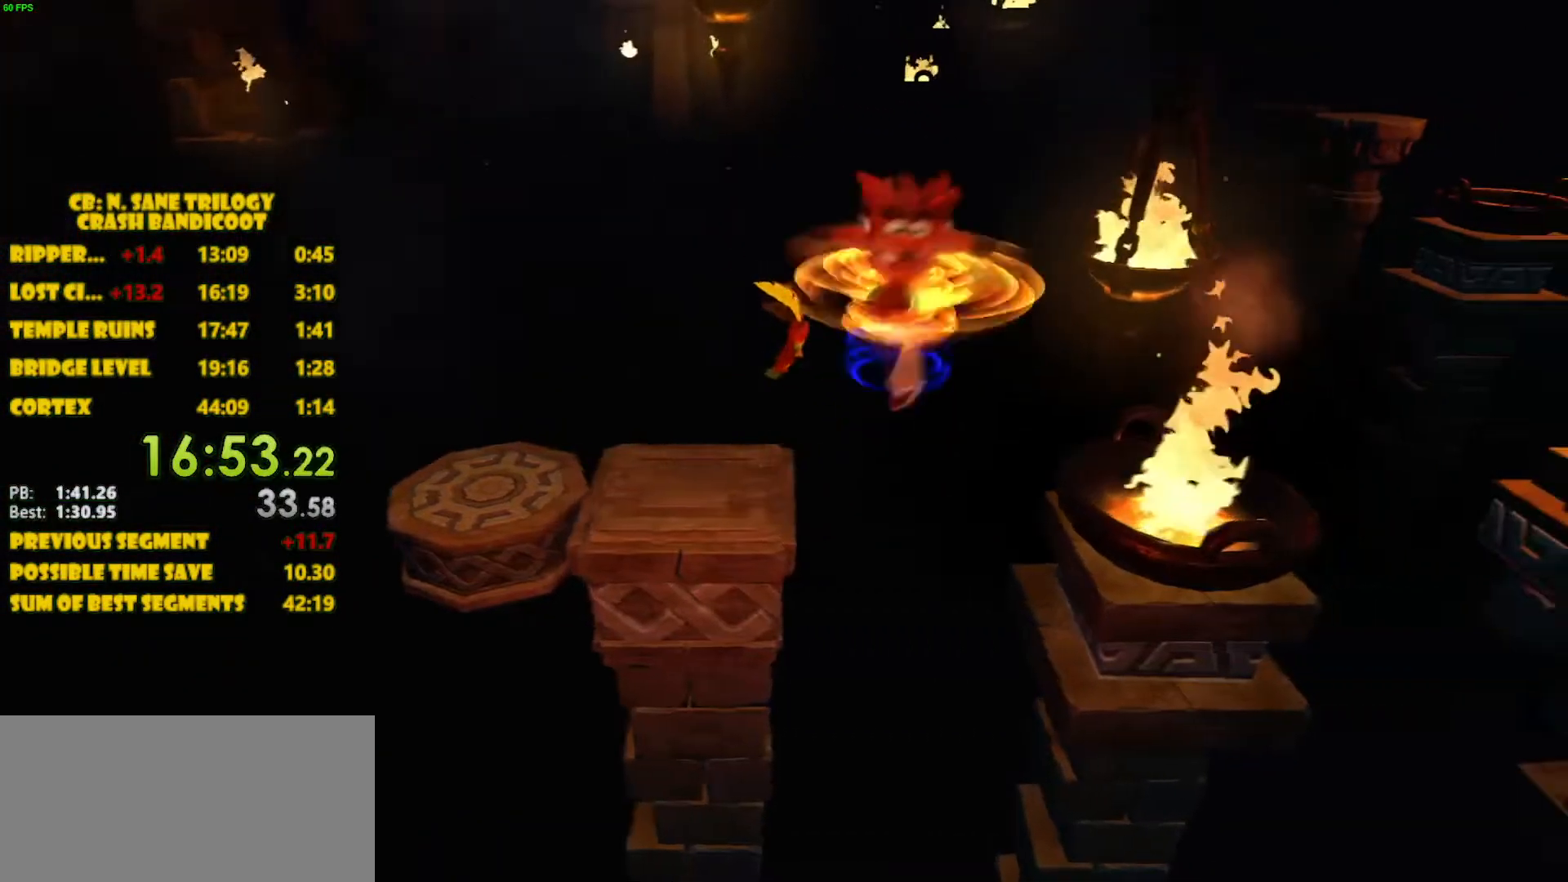
{"buttons": ["CROSS", "SQUARE", "DPAD_LEFT"], "left_stick": "center", "events": [[167, "DPAD_RIGHT", "up"], [200, "DPAD_LEFT", "down"]]}
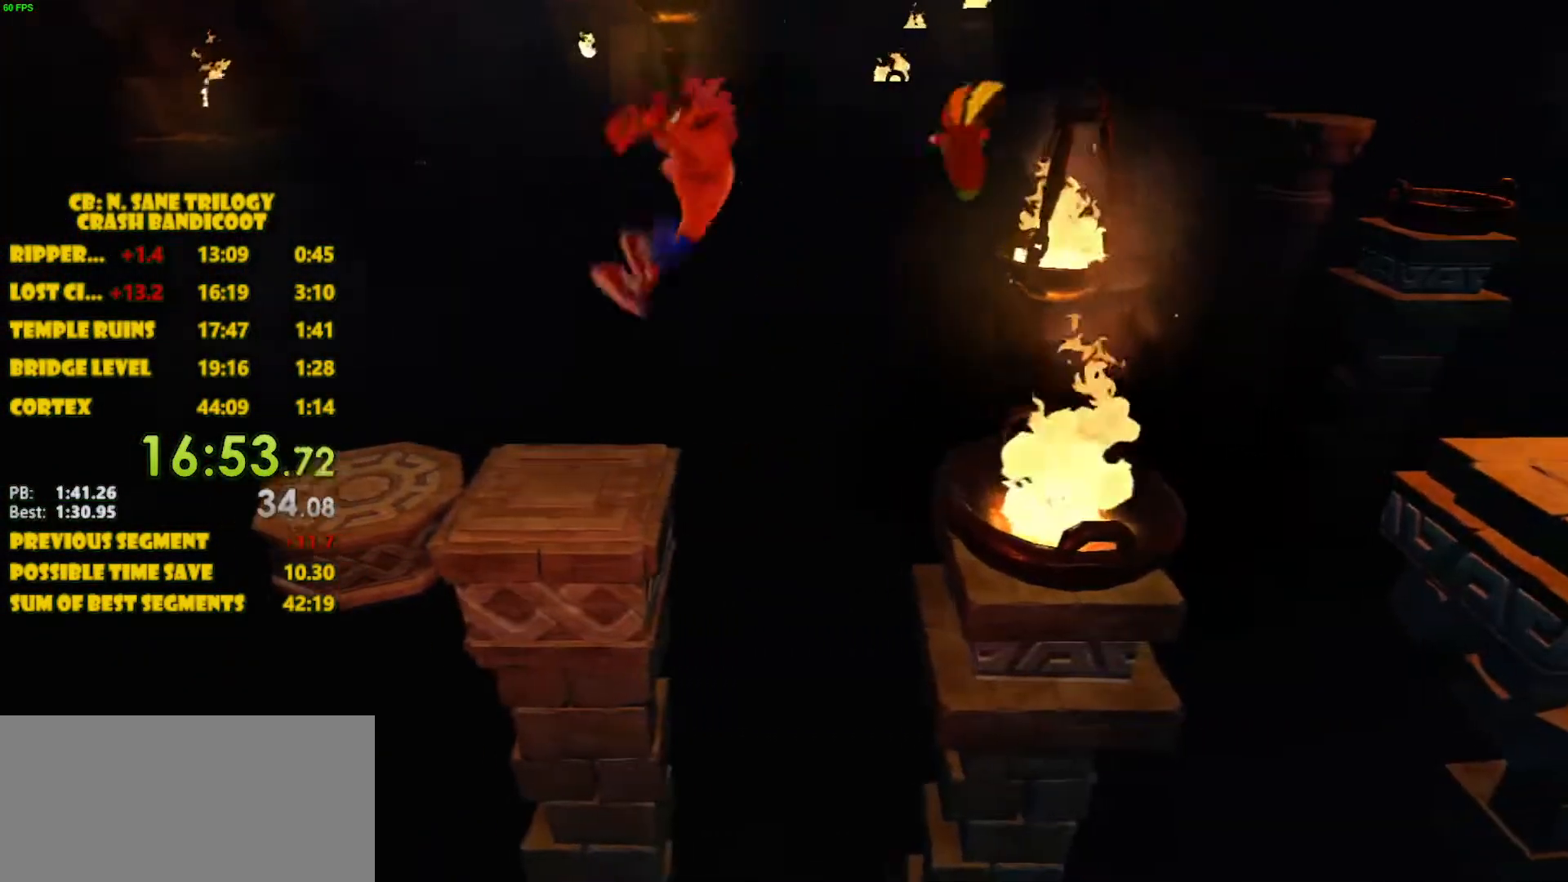
{"buttons": ["DPAD_RIGHT"], "left_stick": "center", "events": [[67, "CROSS", "up"], [67, "SQUARE", "up"], [233, "DPAD_LEFT", "up"], [367, "DPAD_RIGHT", "down"]]}
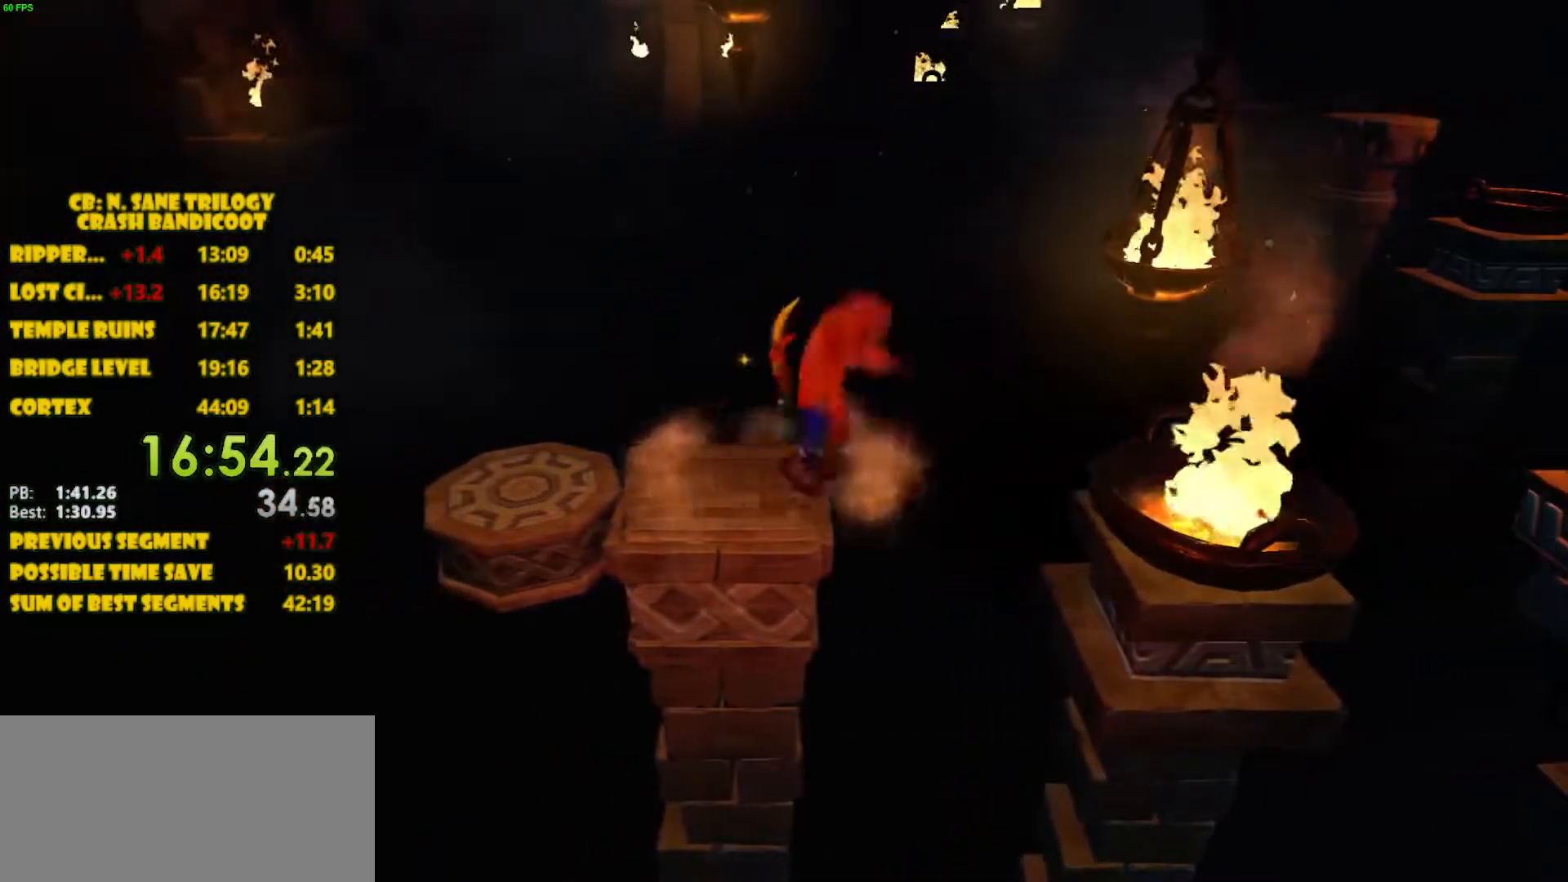
{"buttons": ["DPAD_RIGHT"], "left_stick": "center", "events": [[33, "CROSS", "down"], [483, "CROSS", "up"]]}